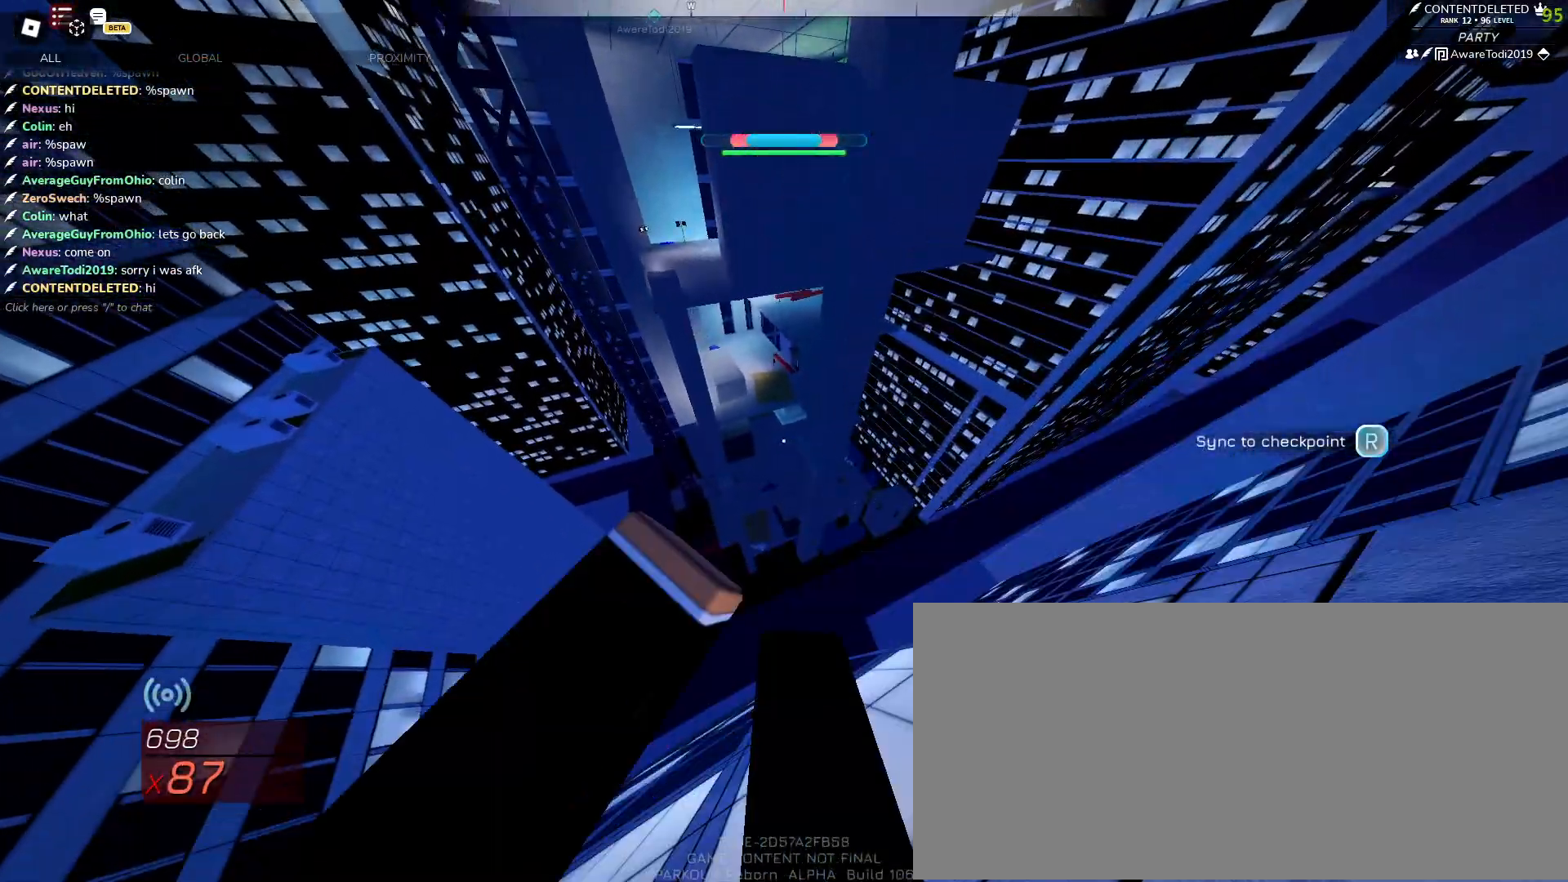
Gameplay with keyboard and mouse; each line is a JSON object with the keys and mouse buttons held at the frame after it. "events" lists presses ("down") and releases ("up") of "a", "ctrl", "d", "e", "f", "q", "r", "s", "shift", "space", "tab", "w", "mouse_left", "mouse_wheel", "mouse_right", "mouse_mb4" and "mouse_mb5" between this image and that frame as [ms after this image, input, new state], when the widget could be followed in between. "mouse_left", "mouse_wheel", "mouse_right", "mouse_mb4", "mouse_mb5" = the "left", "wheel", "right", "mb4", "mb5" buttons of the "mouse" list. No other keys are recorded. "wheel" means that the mouse wheel is clicked or scrolled. Mouse movement is not recorded.
{"keys": ["d", "w"], "mouse": [], "events": [[67, "mouse_left", "down"], [150, "mouse_left", "up"], [167, "space", "down"], [300, "space", "up"], [317, "a", "down"], [483, "a", "up"], [500, "d", "down"]]}
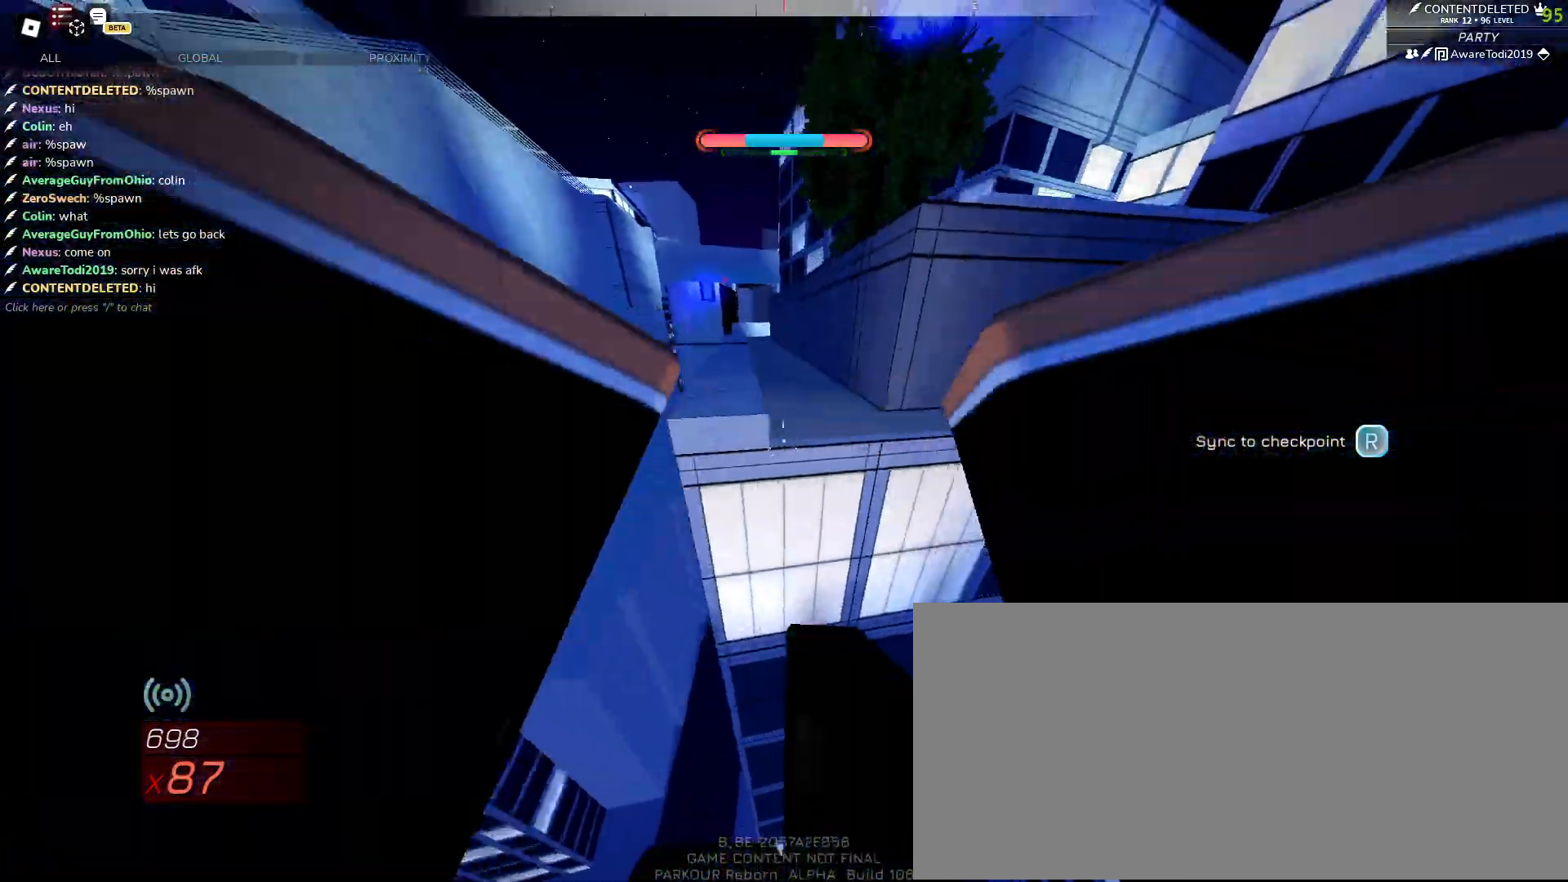
{"keys": ["w"], "mouse": [], "events": [[100, "a", "down"], [167, "d", "up"], [183, "a", "up"]]}
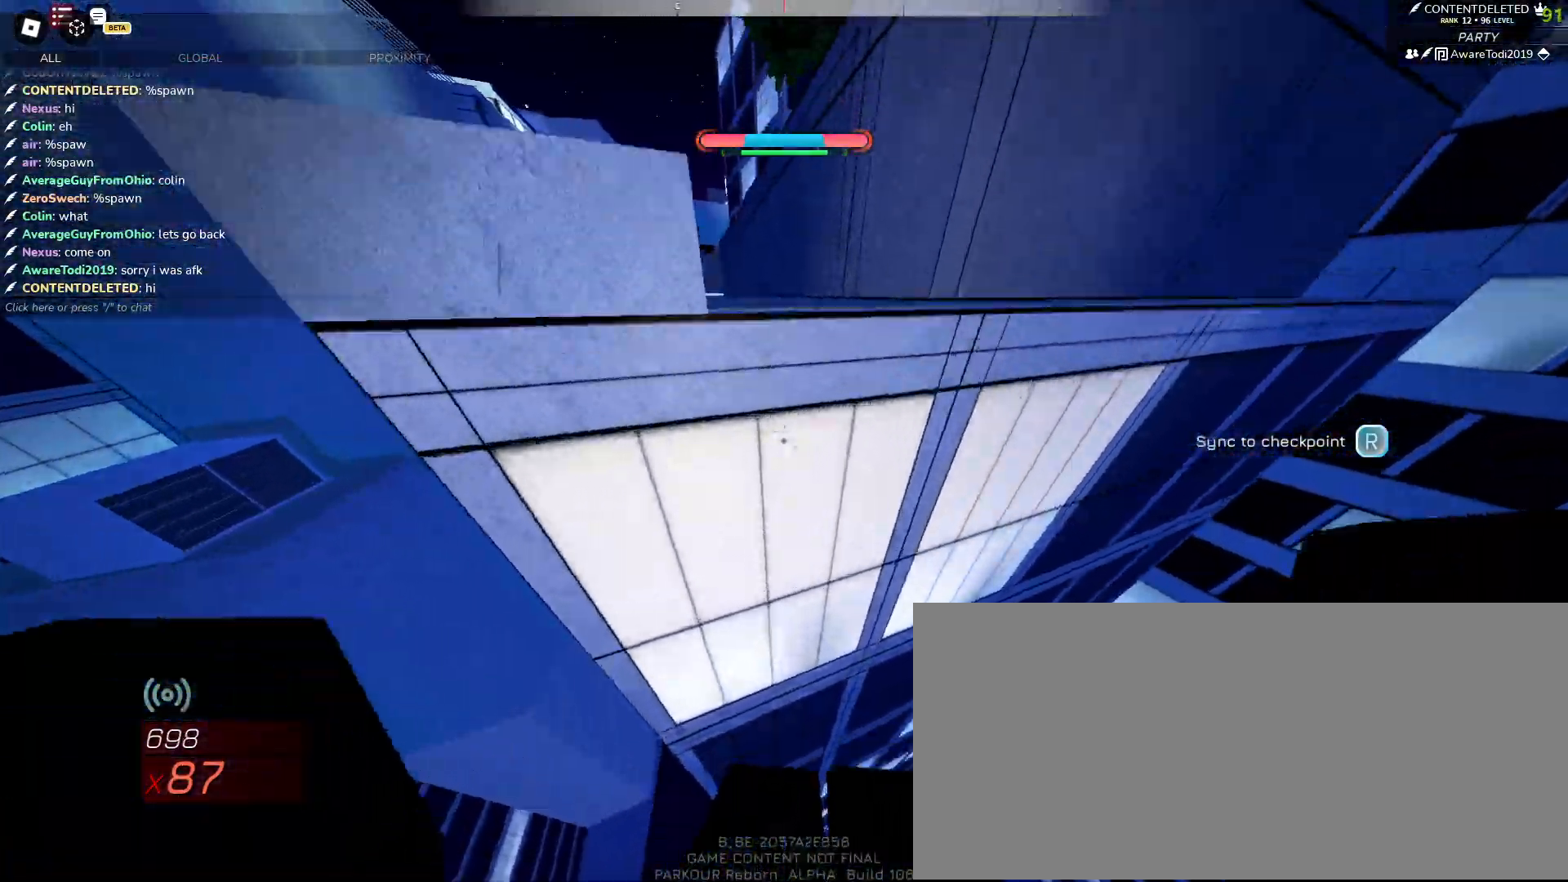
{"keys": ["w"], "mouse": [], "events": [[117, "mouse_left", "down"], [167, "space", "down"], [200, "mouse_left", "up"], [333, "space", "up"]]}
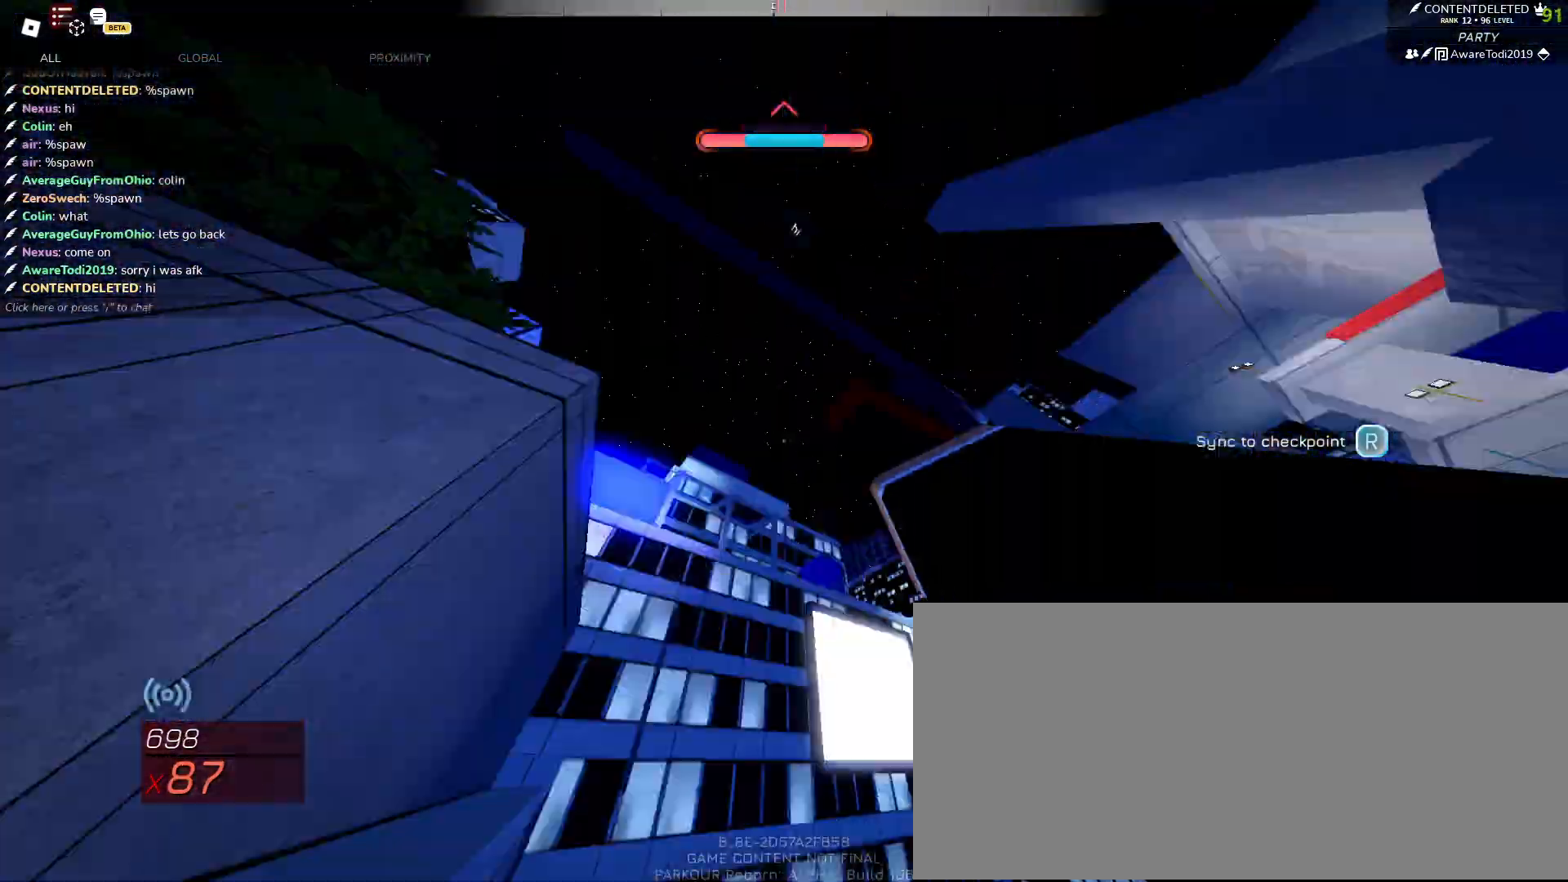
{"keys": ["space", "w"], "mouse": [], "events": [[133, "space", "down"]]}
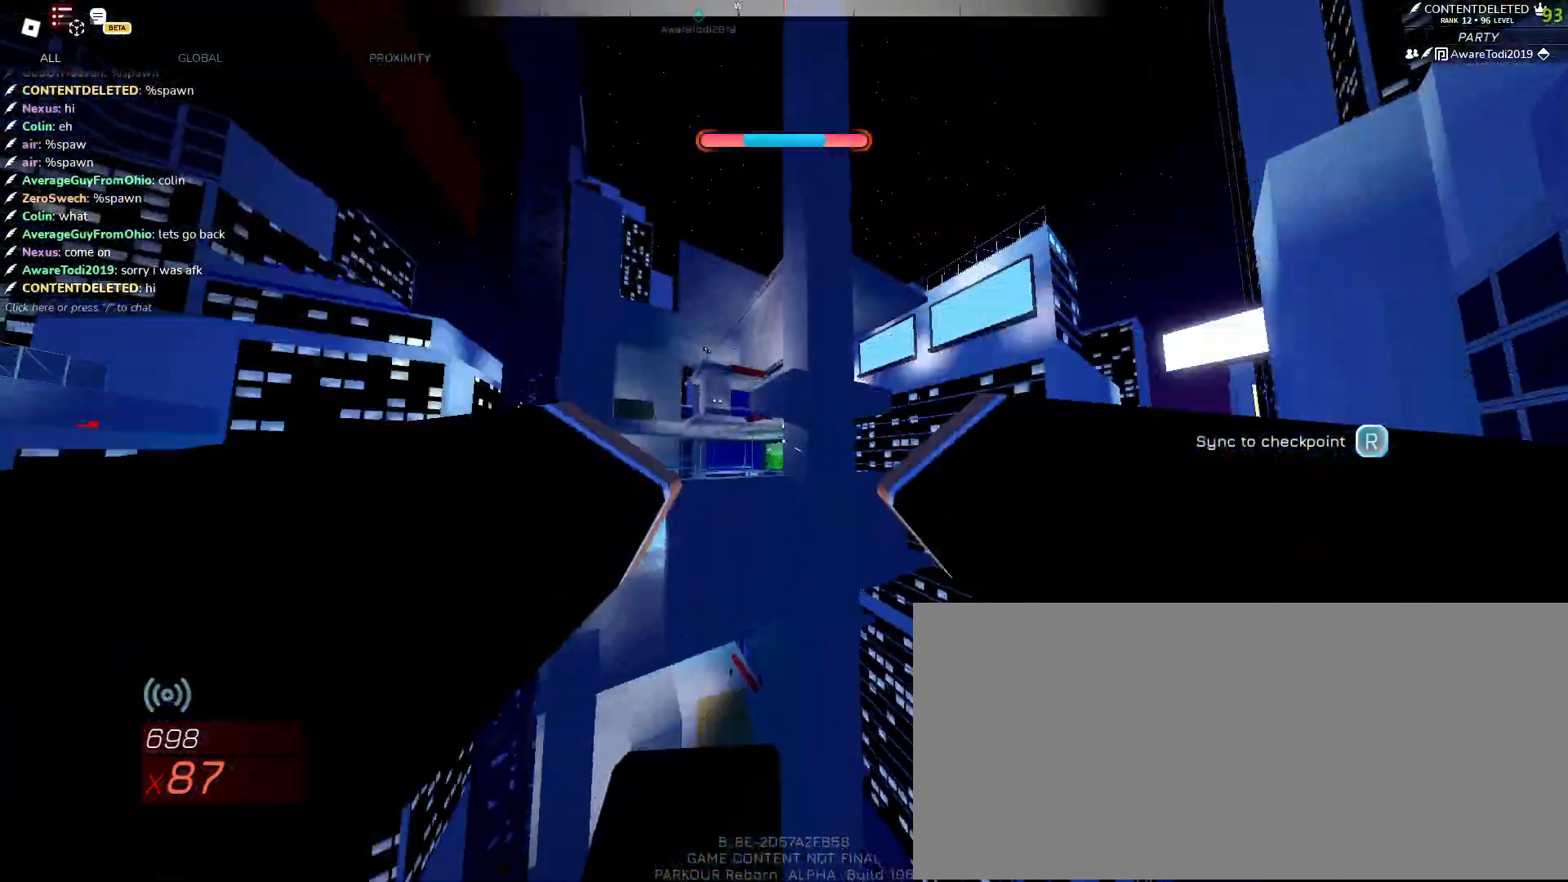
{"keys": ["space", "w"], "mouse": [], "events": [[150, "a", "down"], [250, "a", "up"]]}
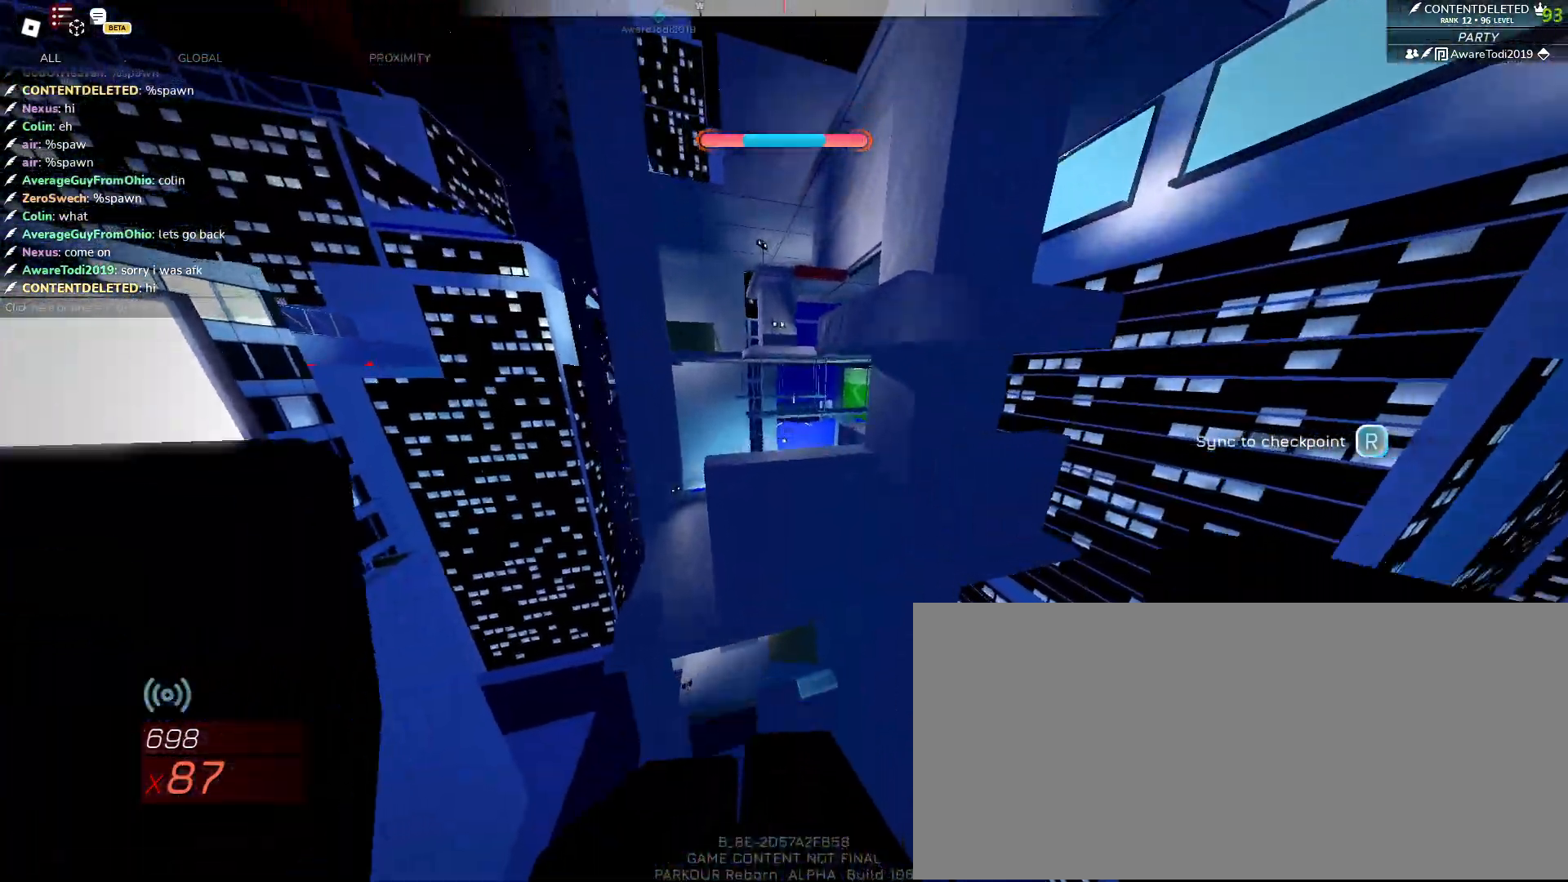
{"keys": ["e", "w"], "mouse": [], "events": [[217, "a", "down"], [333, "a", "up"], [450, "e", "down"], [450, "space", "up"]]}
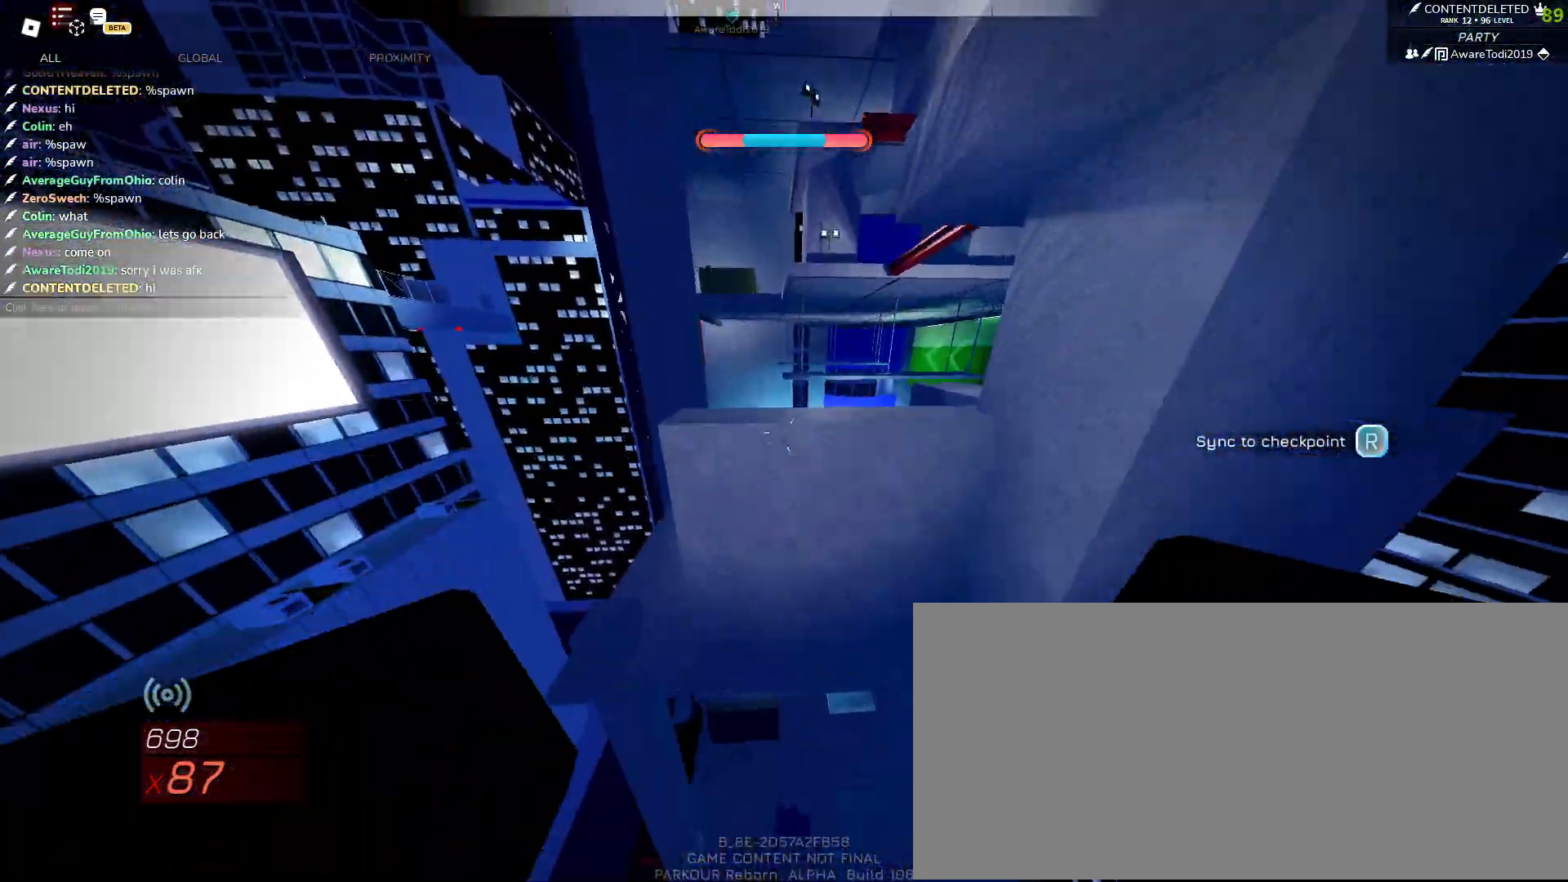
{"keys": ["w"], "mouse": [], "events": [[67, "e", "up"], [133, "a", "down"], [250, "a", "up"], [383, "mouse_left", "down"], [417, "space", "down"], [450, "mouse_left", "up"], [483, "space", "up"]]}
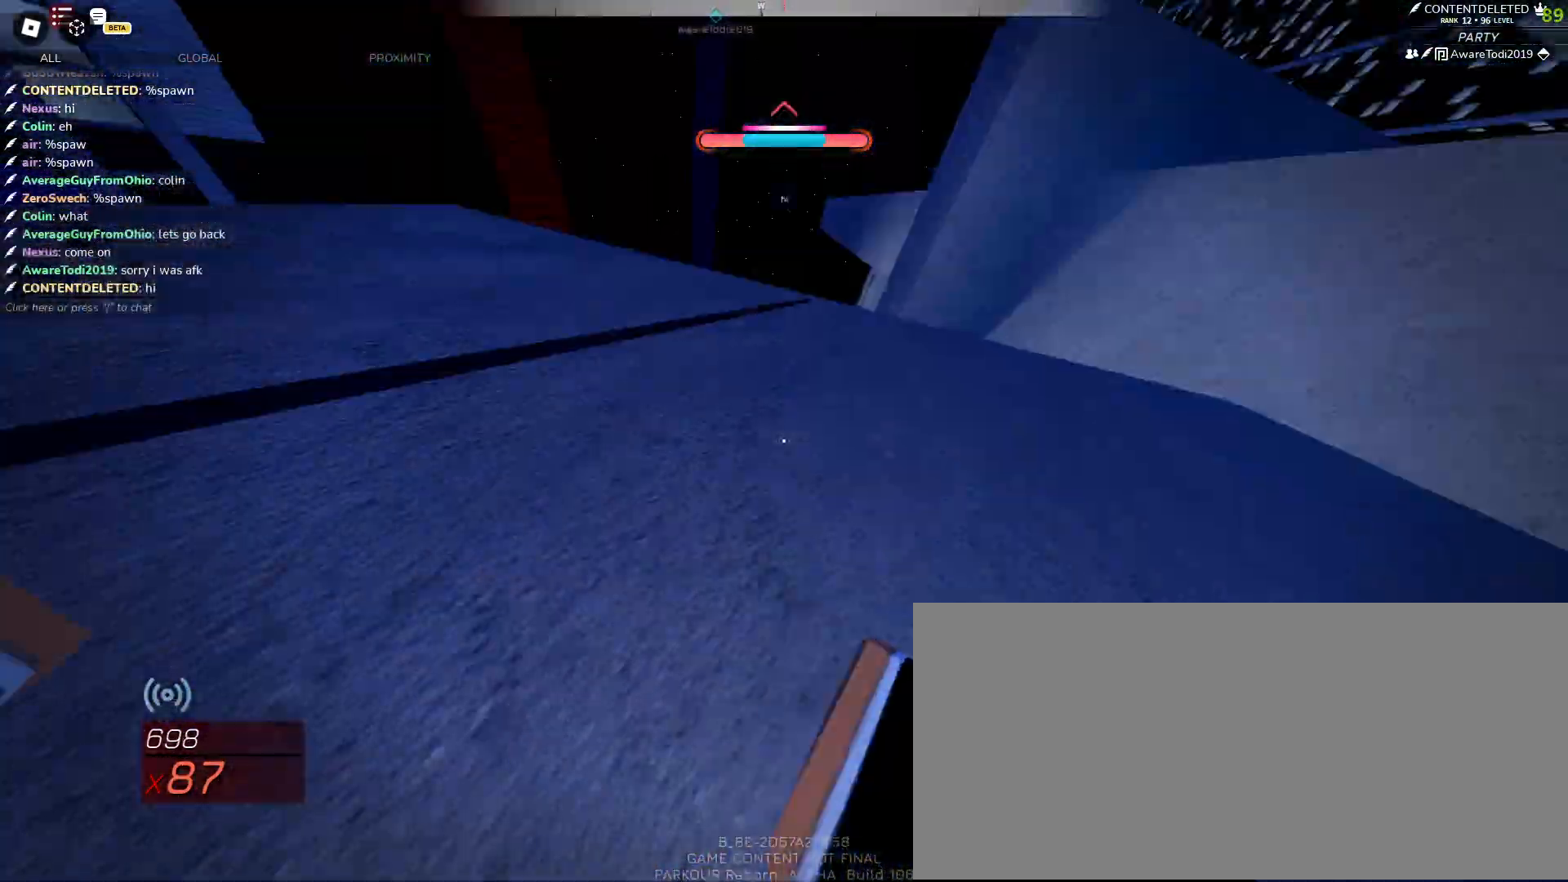
{"keys": ["w"], "mouse": [], "events": [[33, "space", "down"], [83, "space", "up"], [133, "shift", "down"], [333, "space", "down"], [350, "shift", "up"], [400, "space", "up"]]}
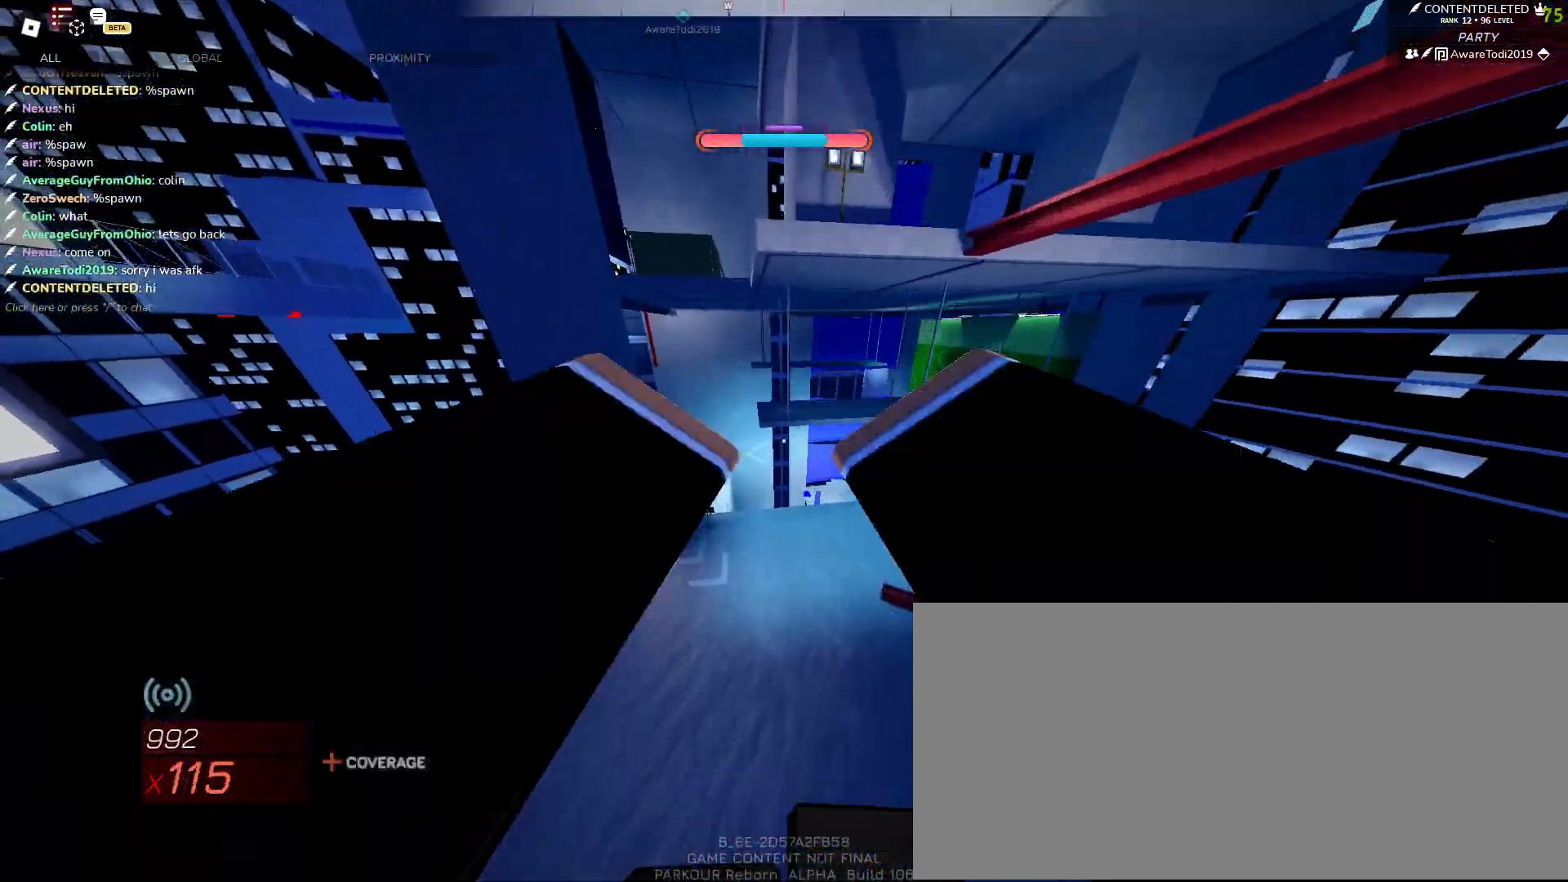
{"keys": ["s"], "mouse": [], "events": [[150, "a", "down"], [367, "a", "up"], [417, "w", "up"], [500, "s", "down"]]}
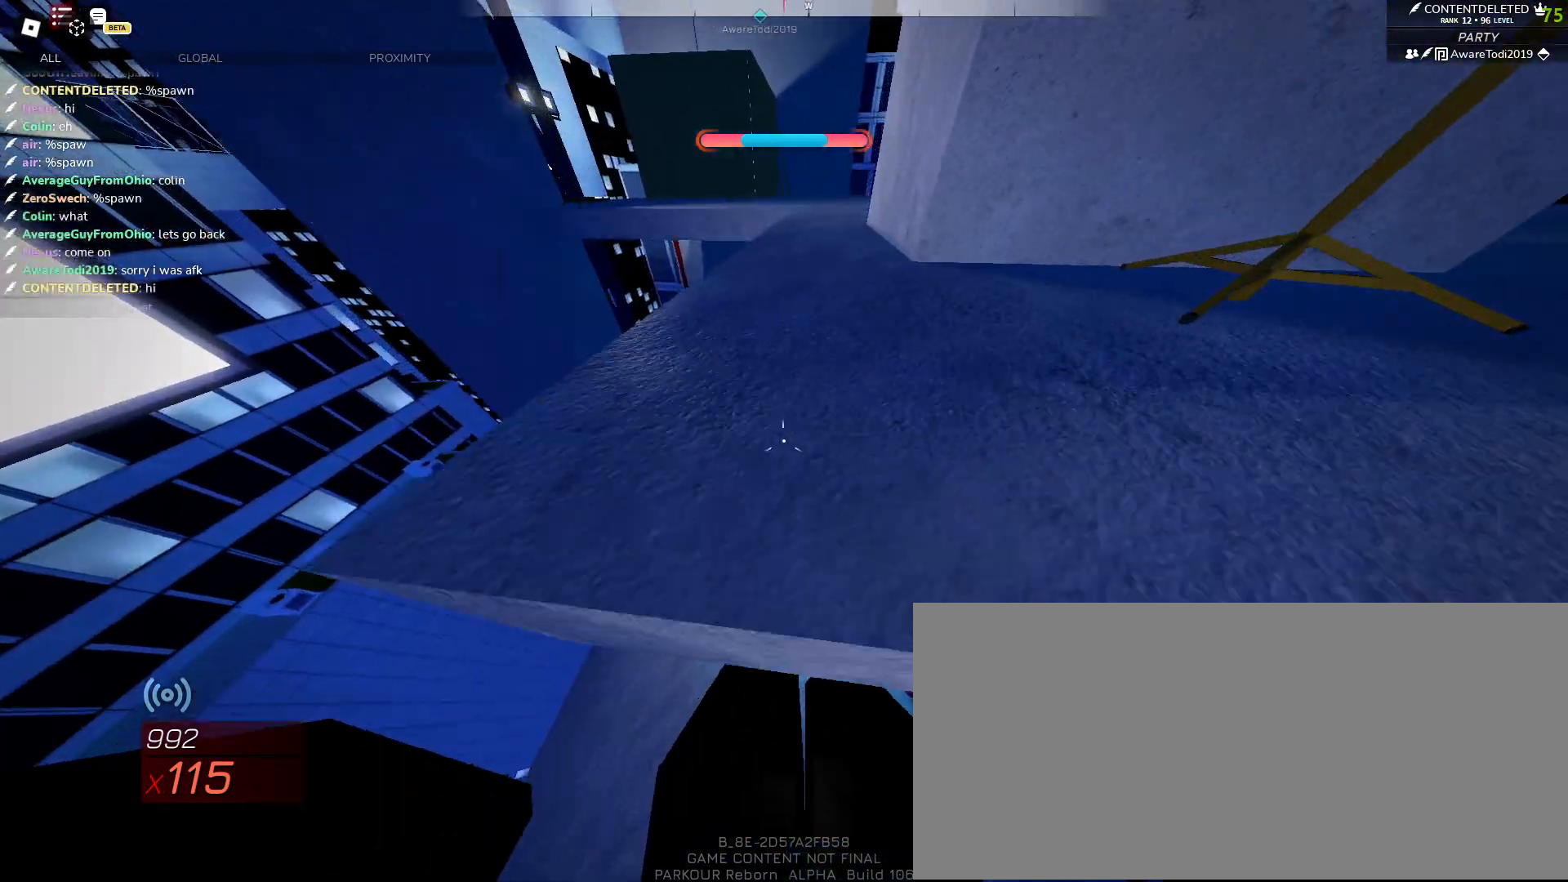
{"keys": ["a", "w"], "mouse": [], "events": [[167, "s", "up"], [317, "a", "down"], [400, "w", "down"]]}
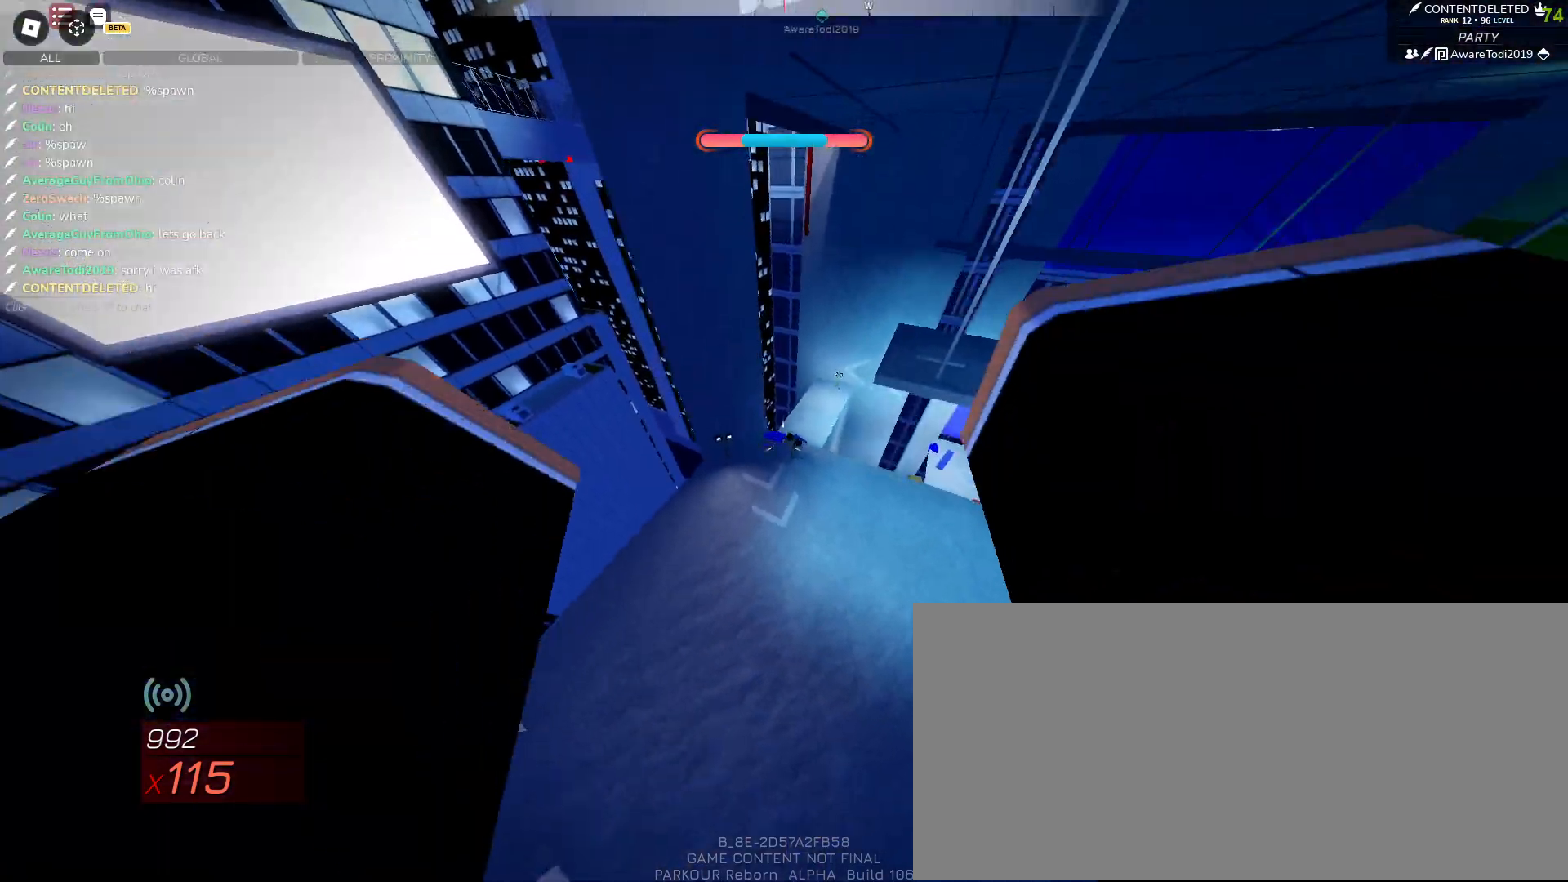
{"keys": ["w"], "mouse": [], "events": [[50, "a", "up"]]}
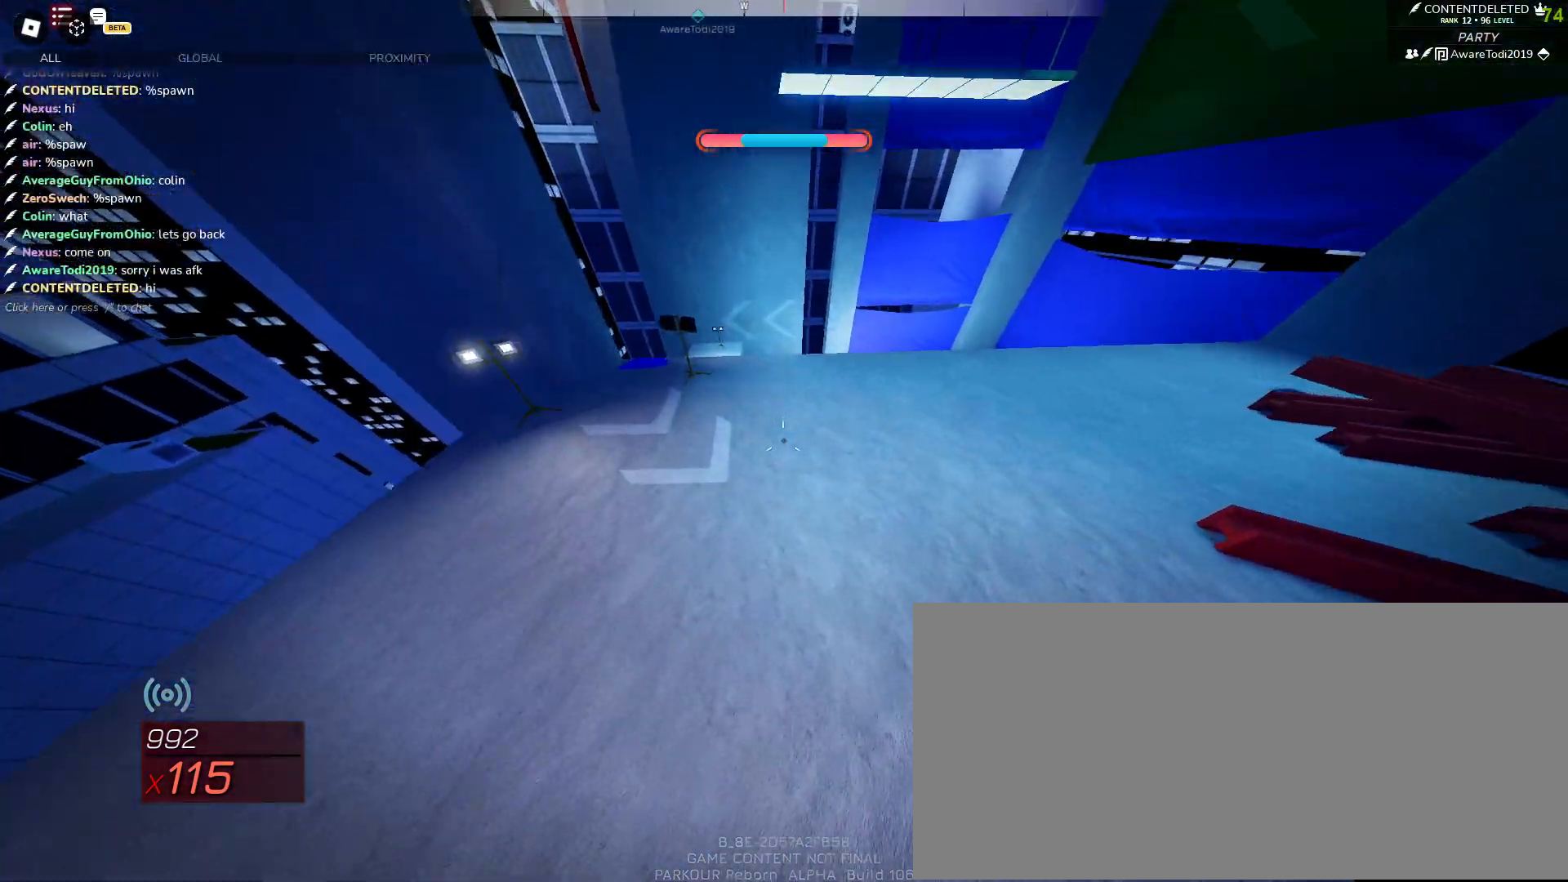
{"keys": ["s"], "mouse": [], "events": [[17, "shift", "down"], [100, "w", "up"], [217, "s", "down"], [283, "shift", "up"]]}
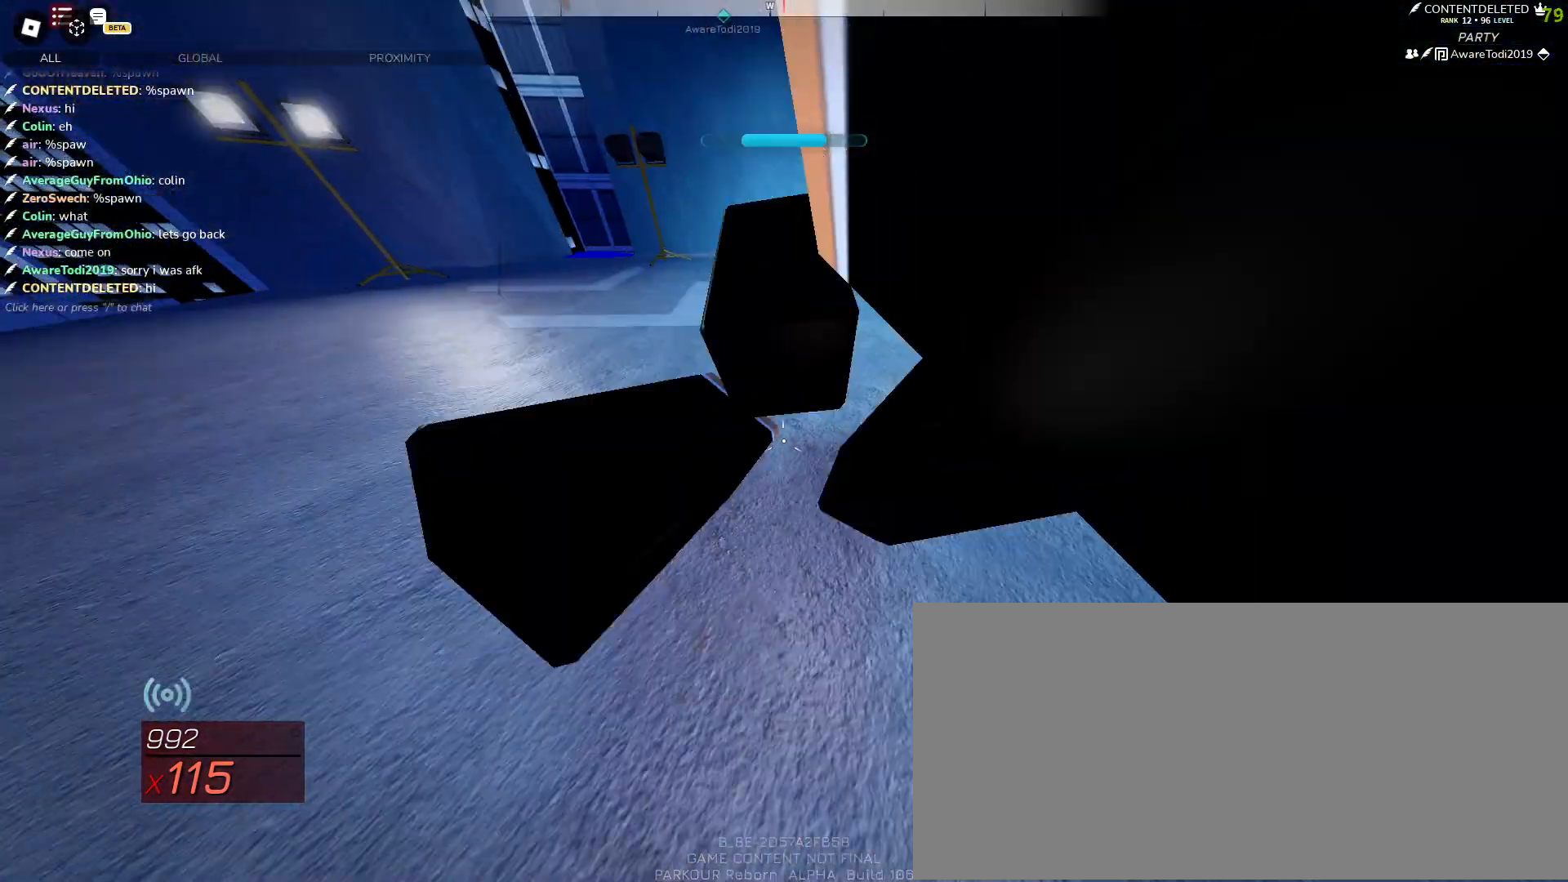
{"keys": [], "mouse": [], "events": [[100, "s", "up"]]}
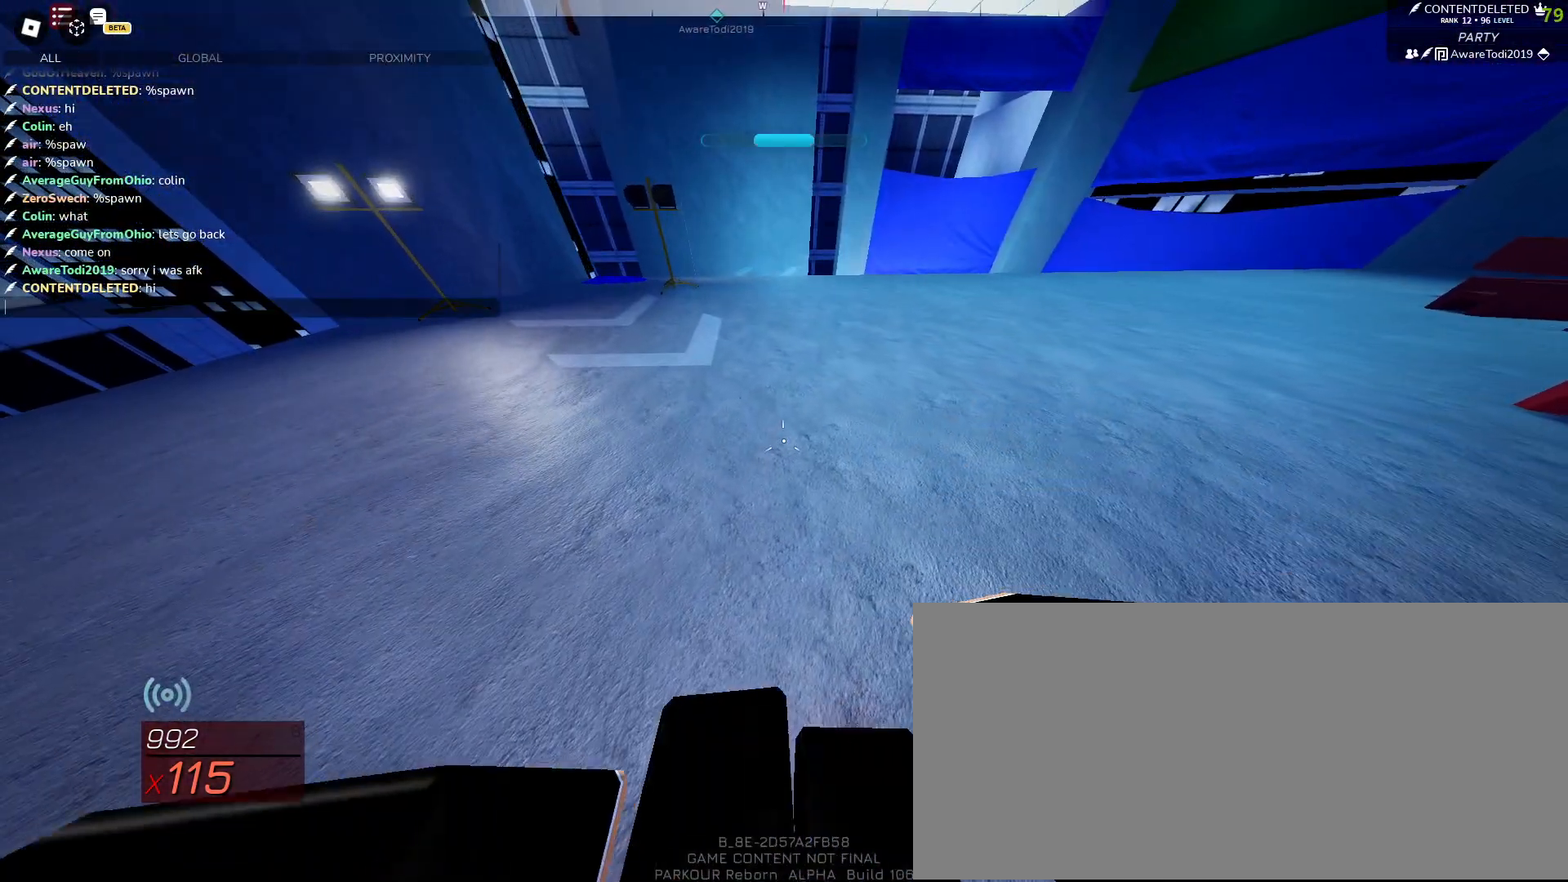
{"keys": [], "mouse": [], "events": [[233, "space", "down"], [317, "space", "up"]]}
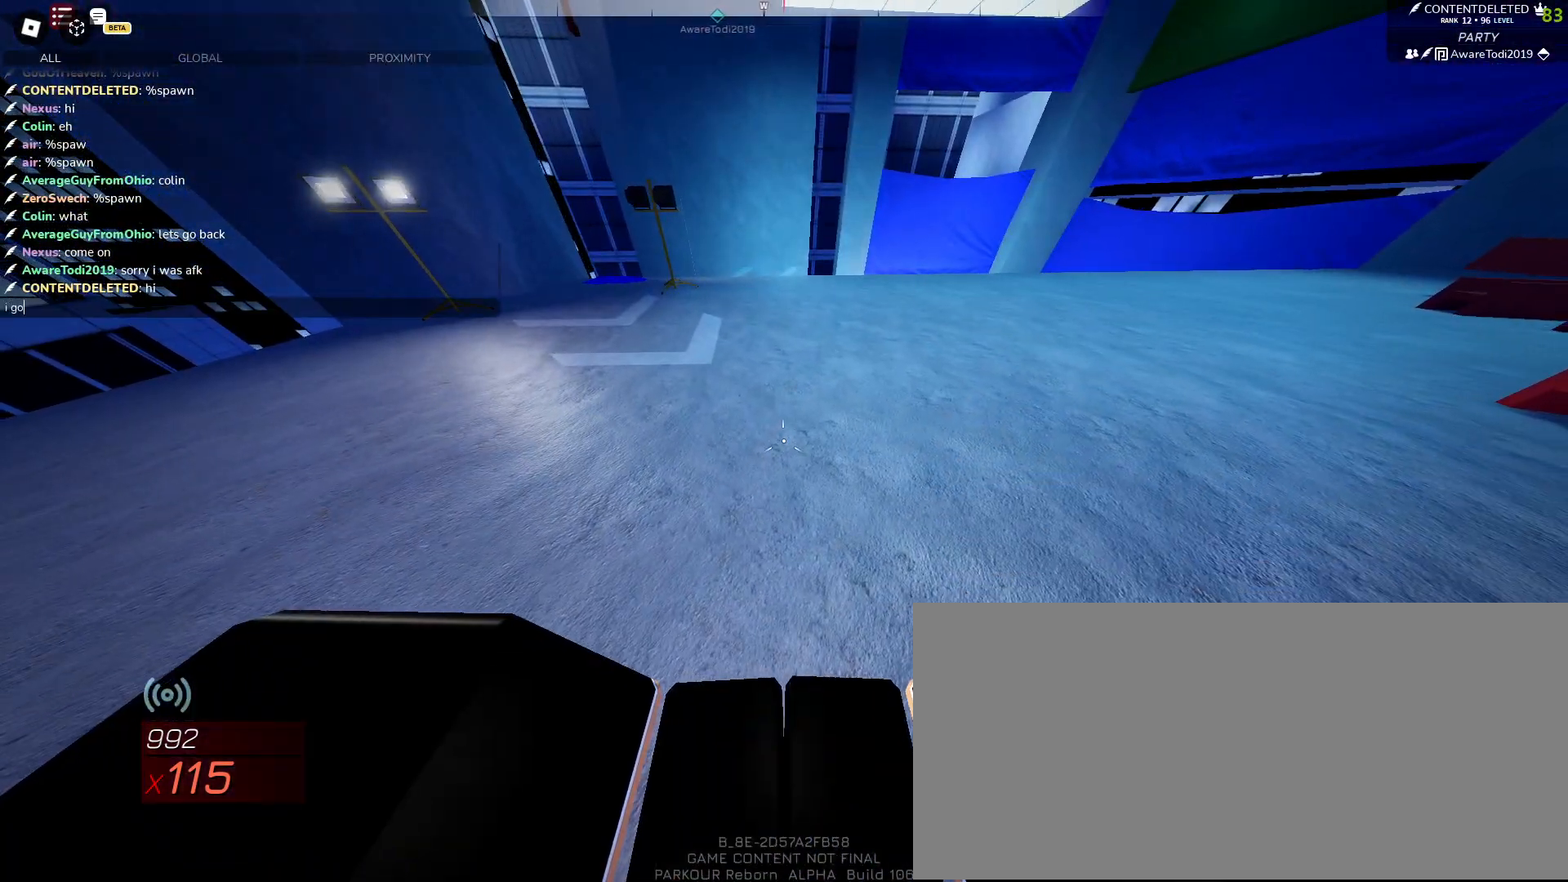
{"keys": [], "mouse": [], "events": [[267, "space", "down"], [333, "space", "up"]]}
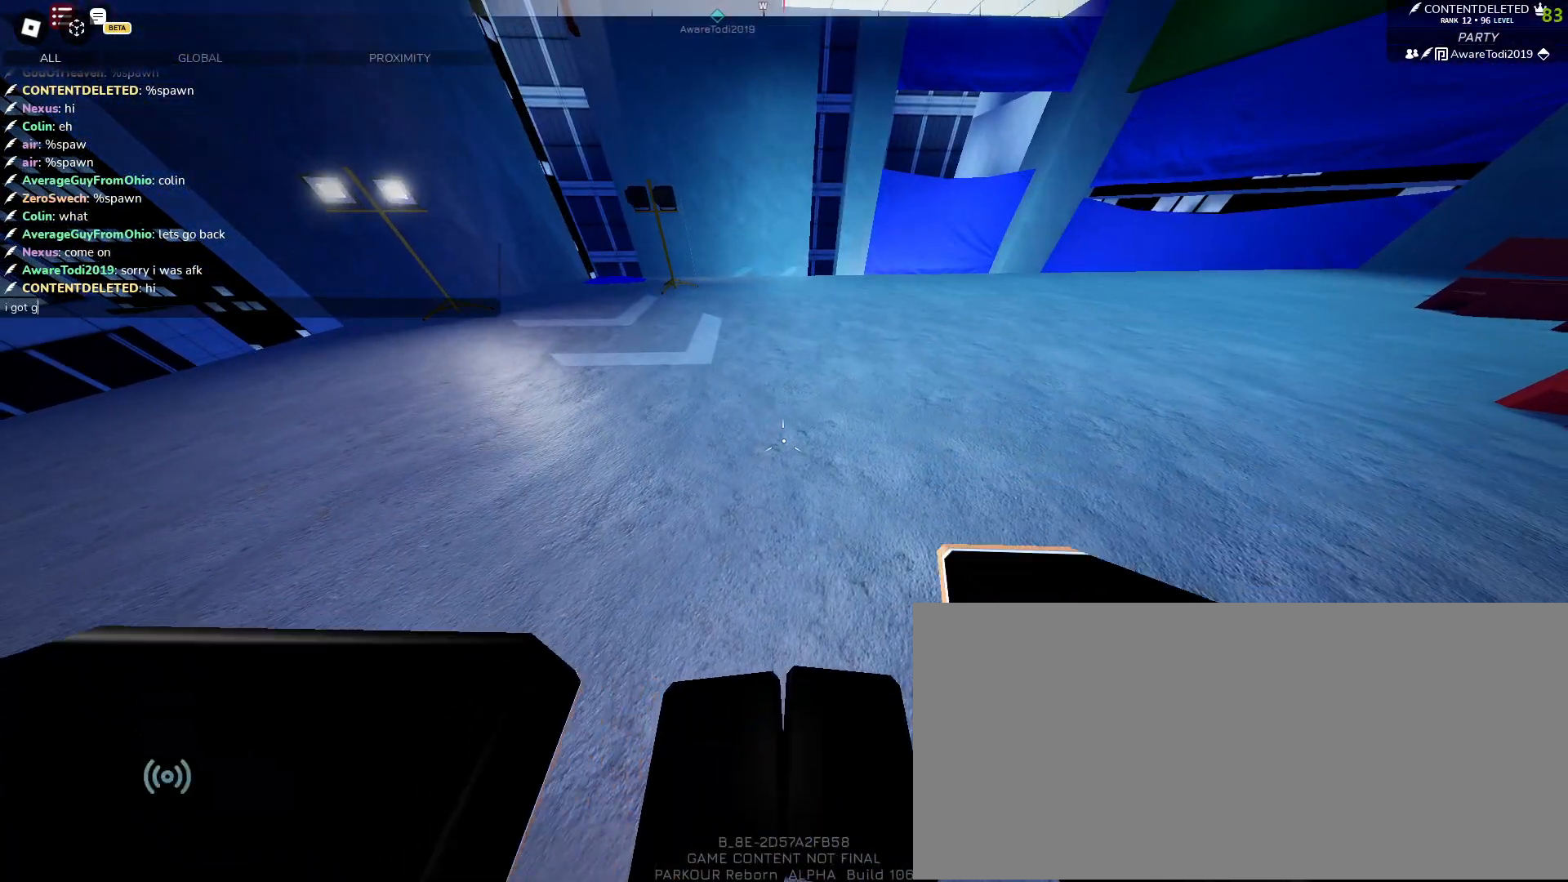
{"keys": [], "mouse": [], "events": [[150, "r", "down"], [217, "r", "up"], [233, "a", "down"], [300, "a", "up"]]}
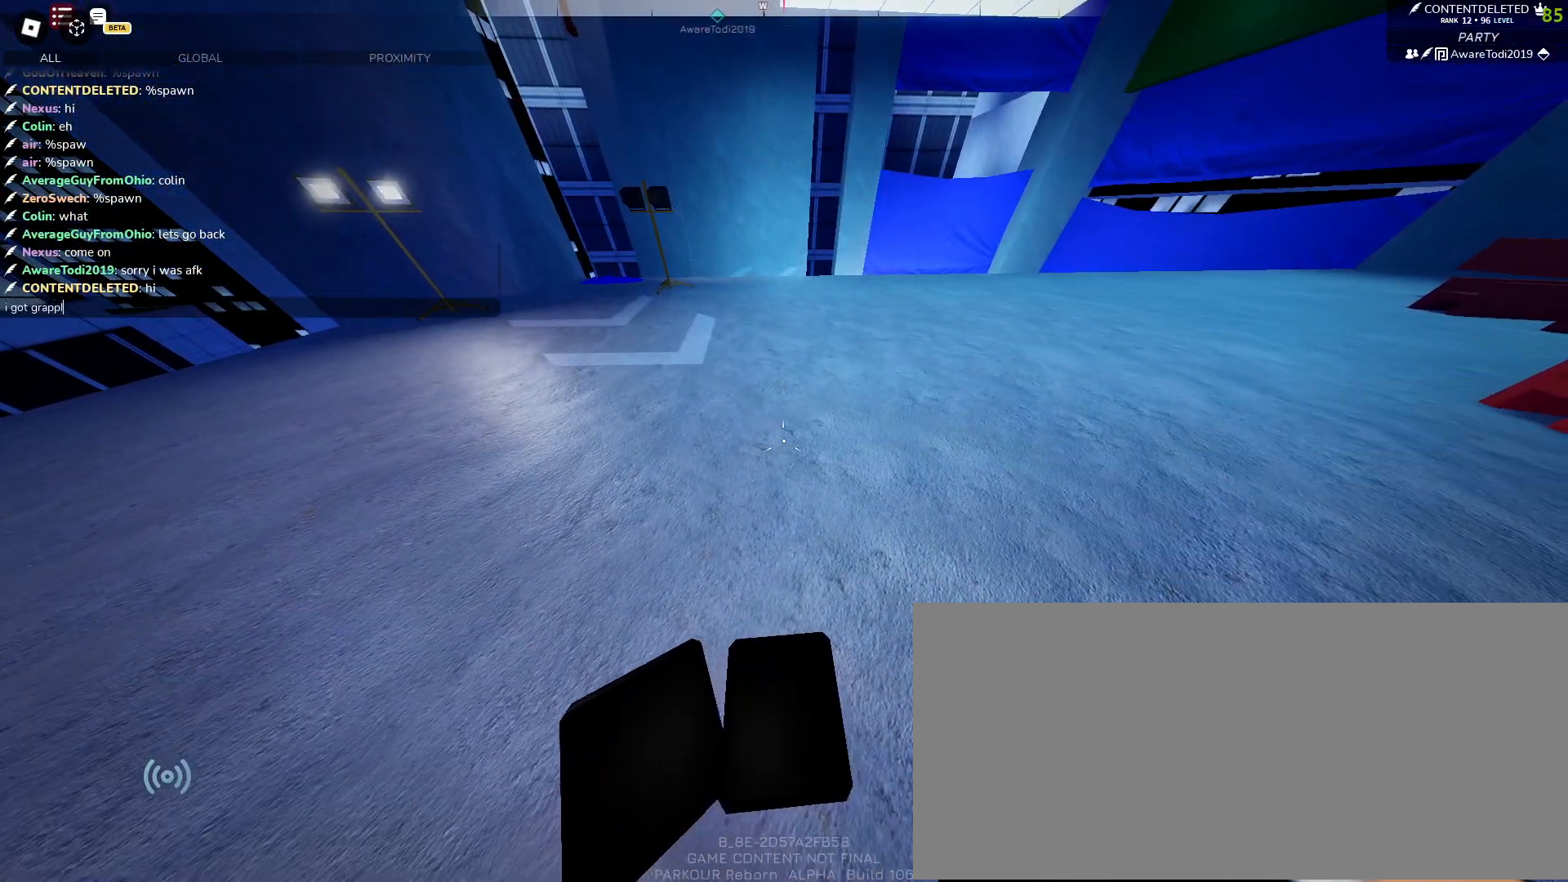
{"keys": [], "mouse": [], "events": [[50, "e", "down"], [117, "e", "up"], [167, "r", "down"], [250, "r", "up"], [250, "space", "down"], [333, "space", "up"]]}
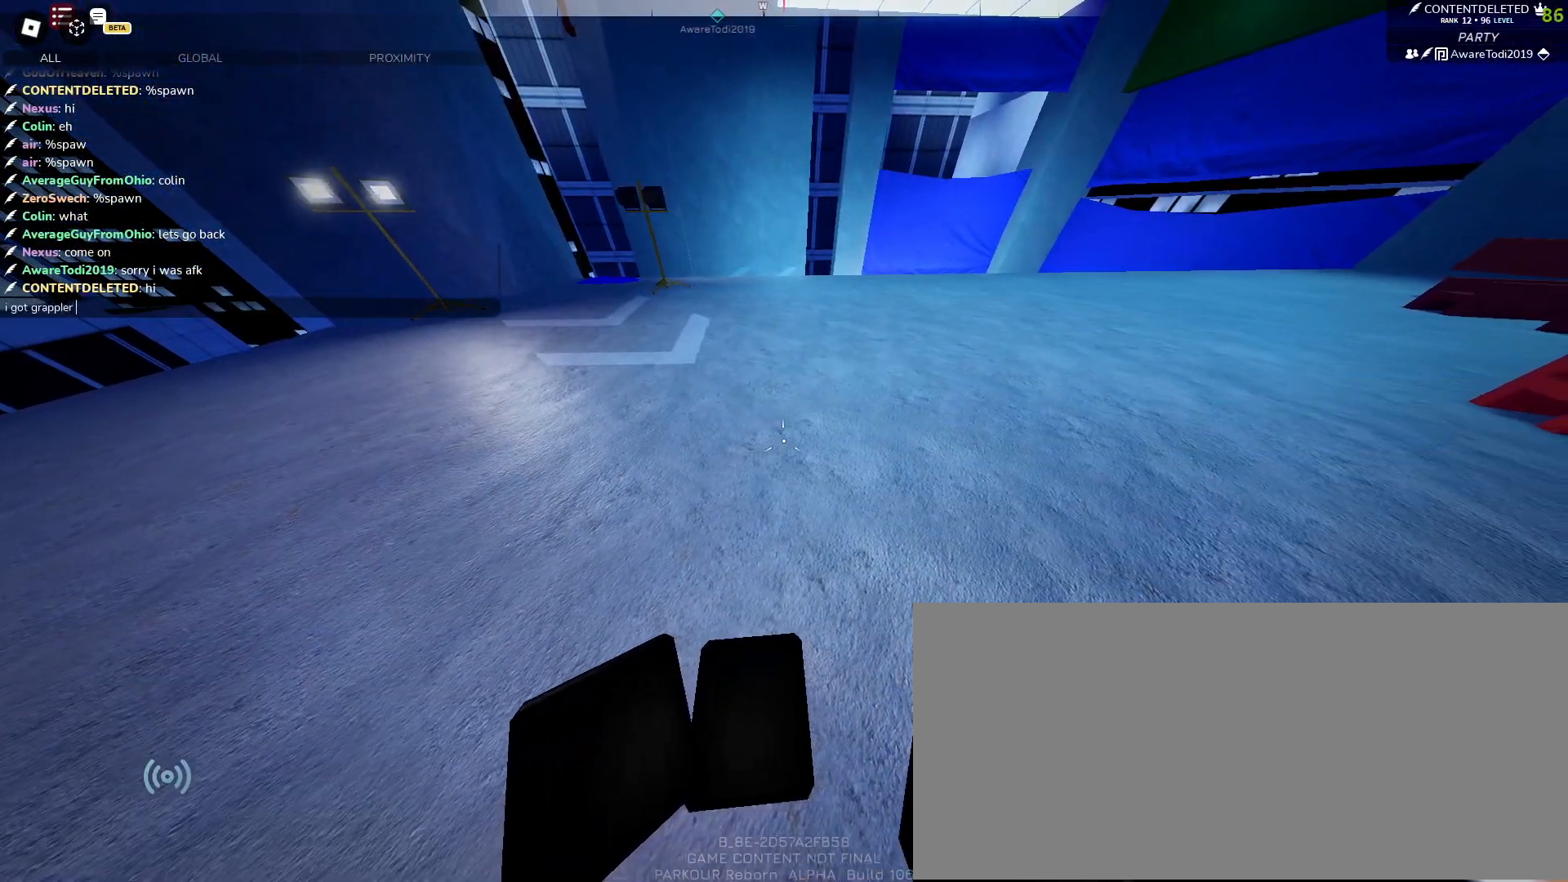
{"keys": ["w"], "mouse": [], "events": [[133, "a", "down"], [217, "a", "up"], [467, "w", "down"]]}
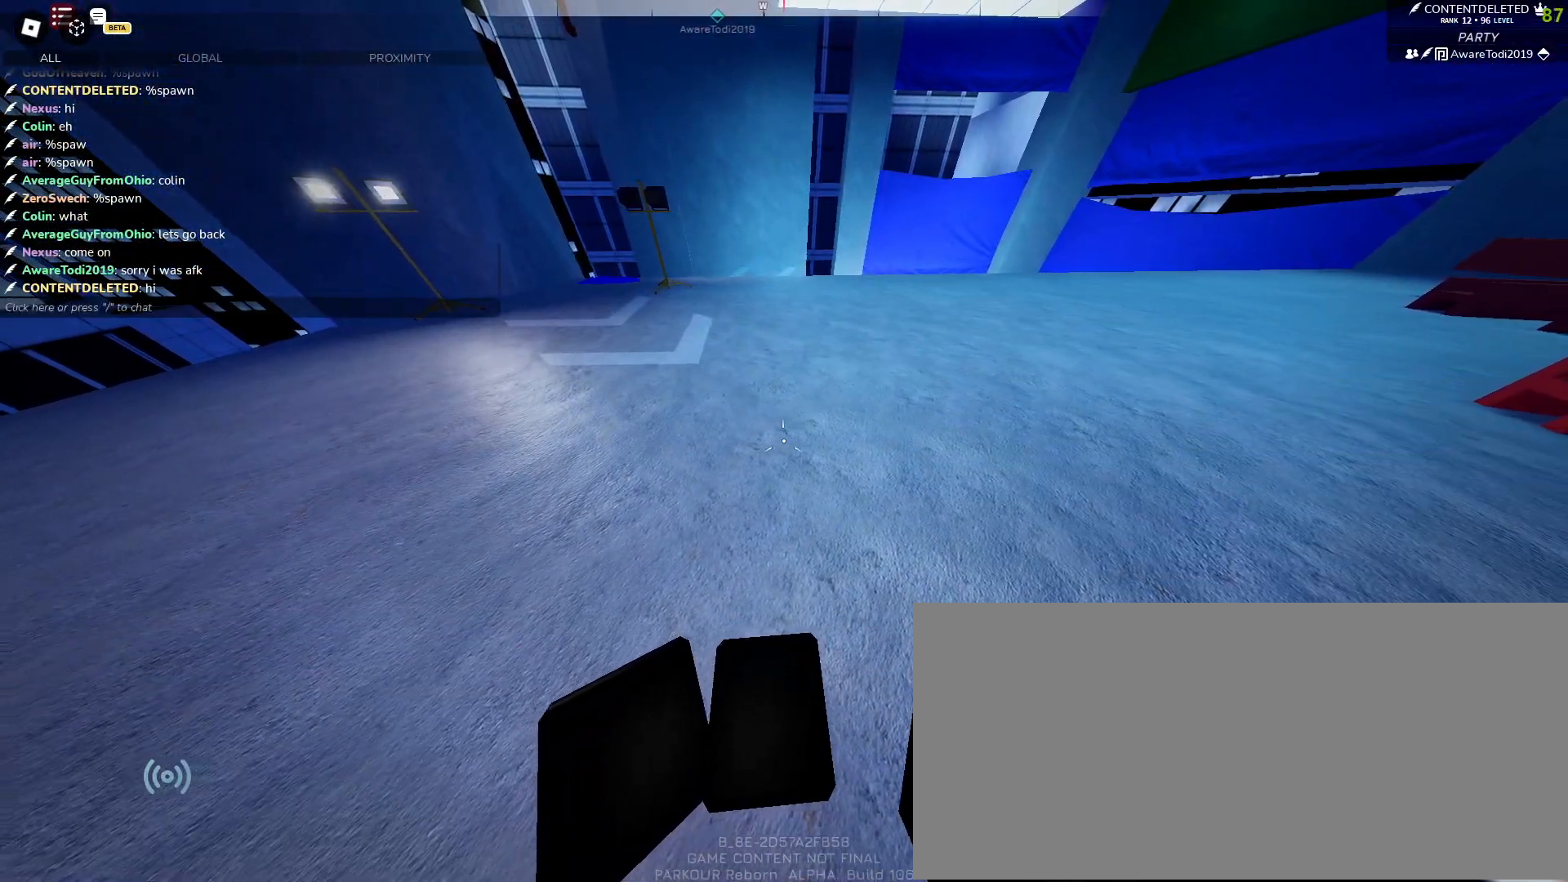
{"keys": ["a", "w"], "mouse": [], "events": [[117, "a", "down"]]}
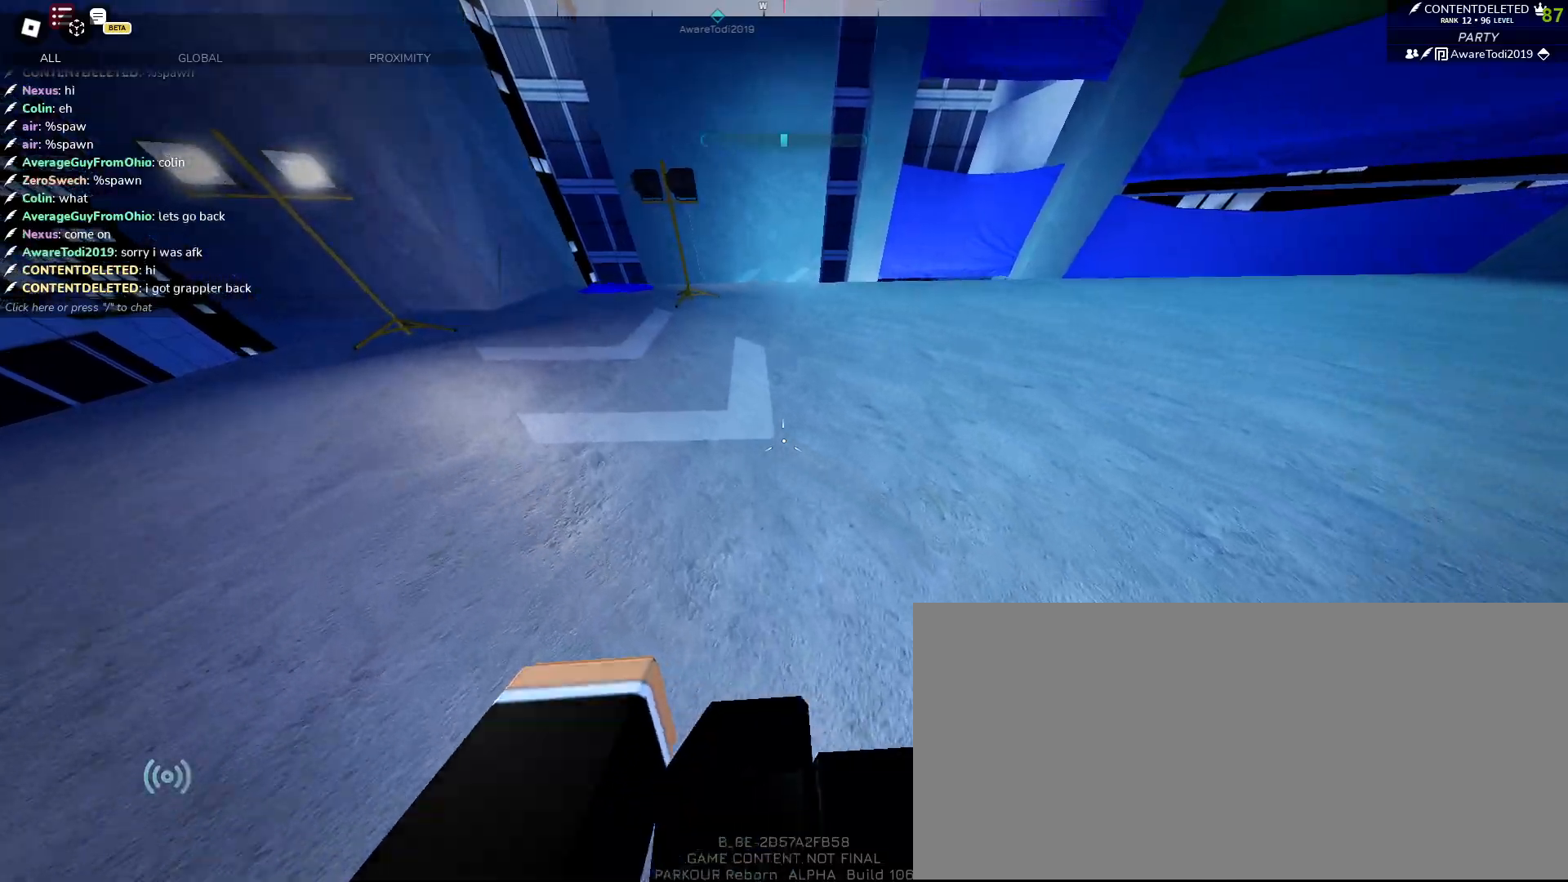
{"keys": ["w"], "mouse": [], "events": [[267, "a", "up"]]}
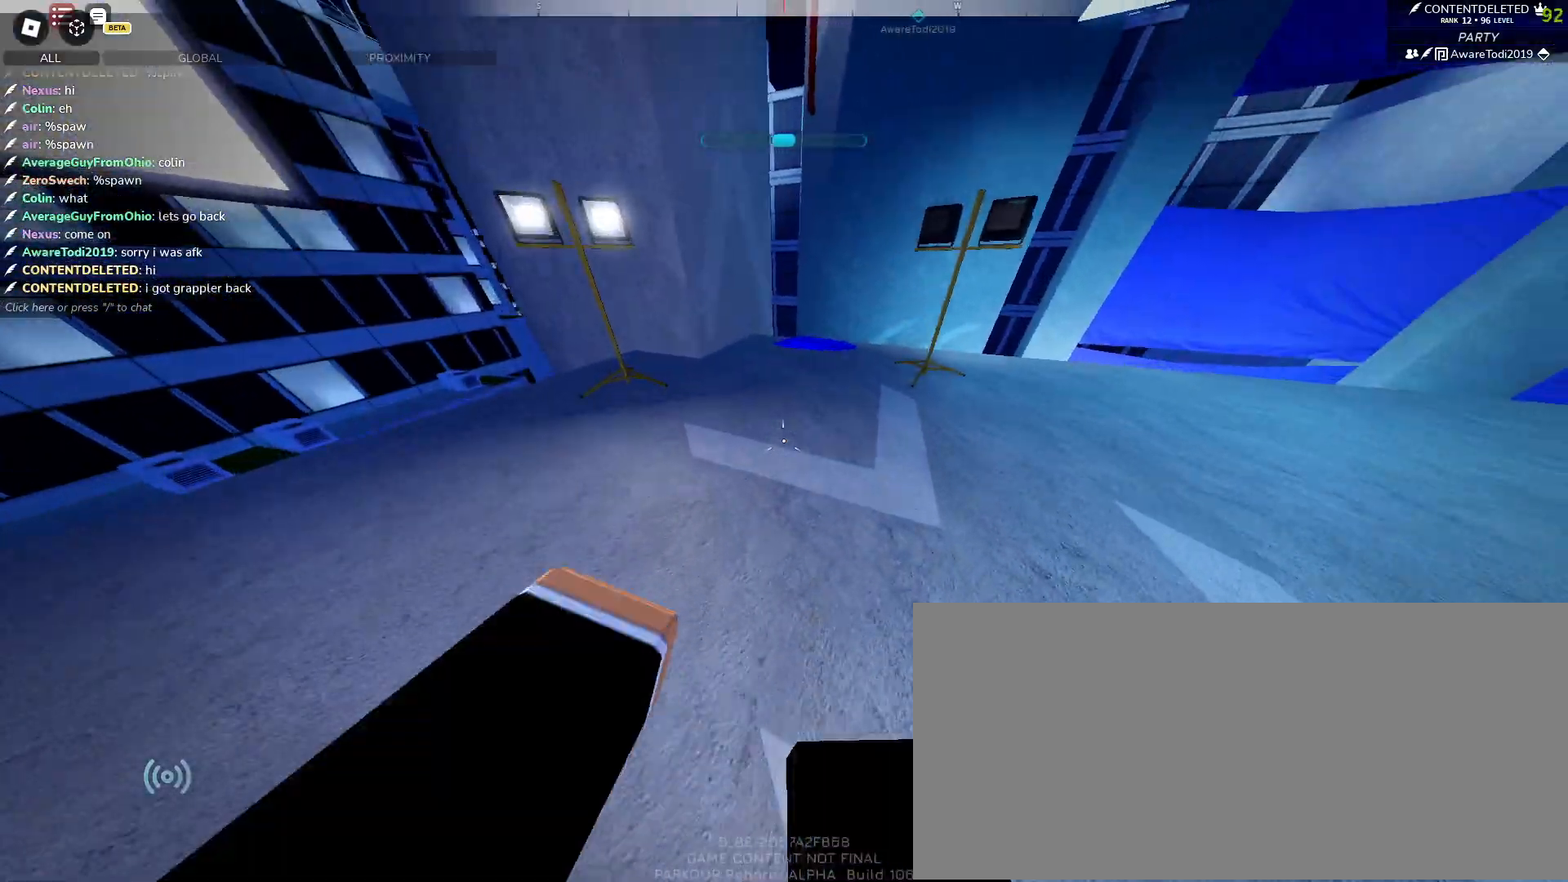
{"keys": ["w"], "mouse": [], "events": []}
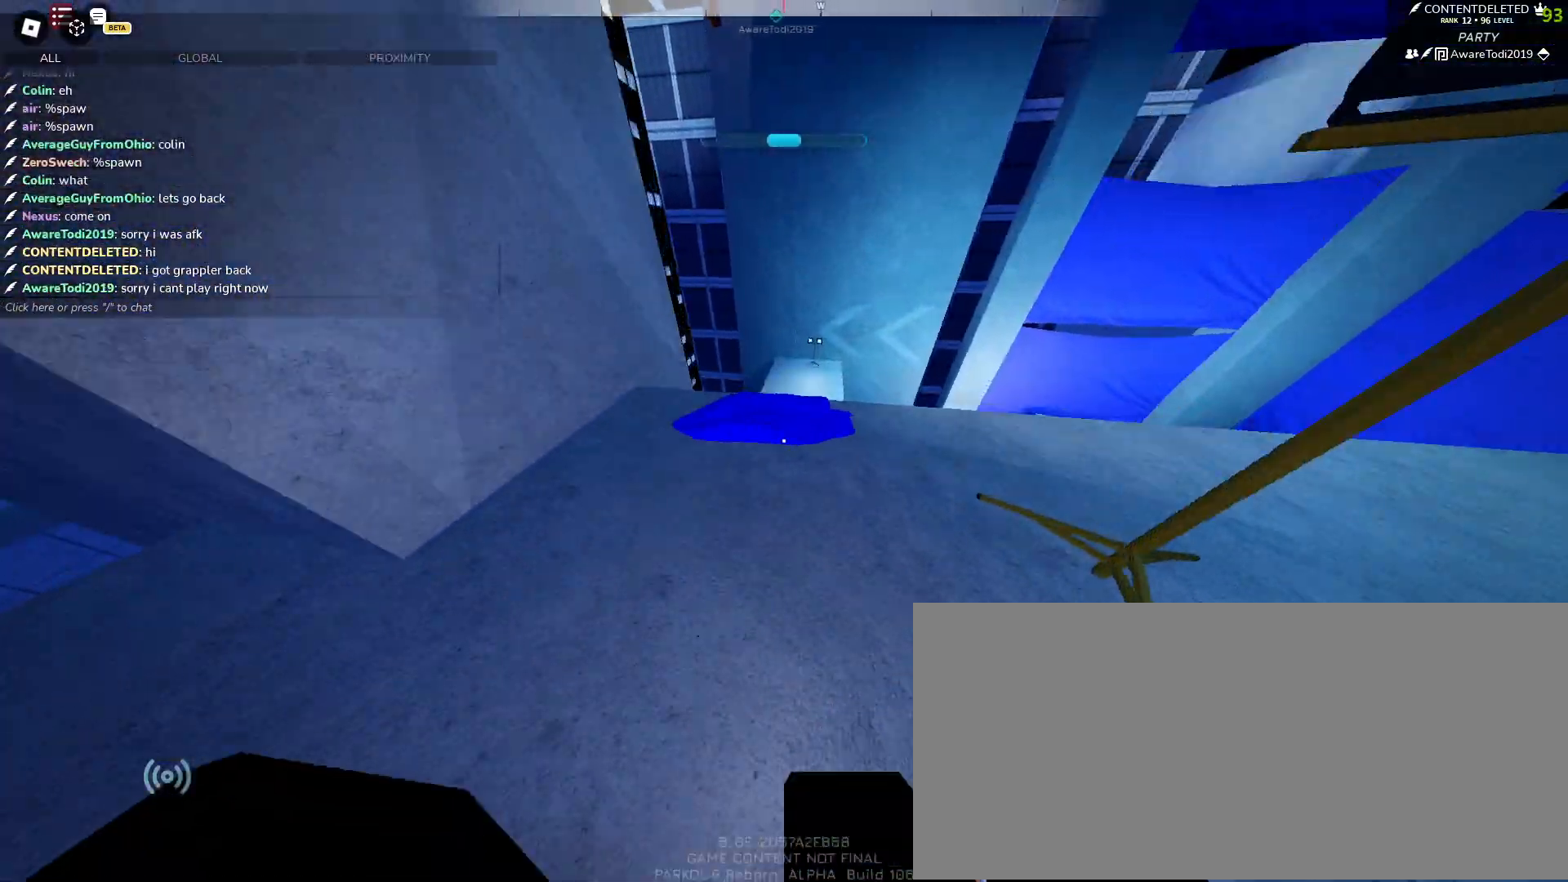
{"keys": ["w"], "mouse": [], "events": [[150, "shift", "down"], [250, "shift", "up"]]}
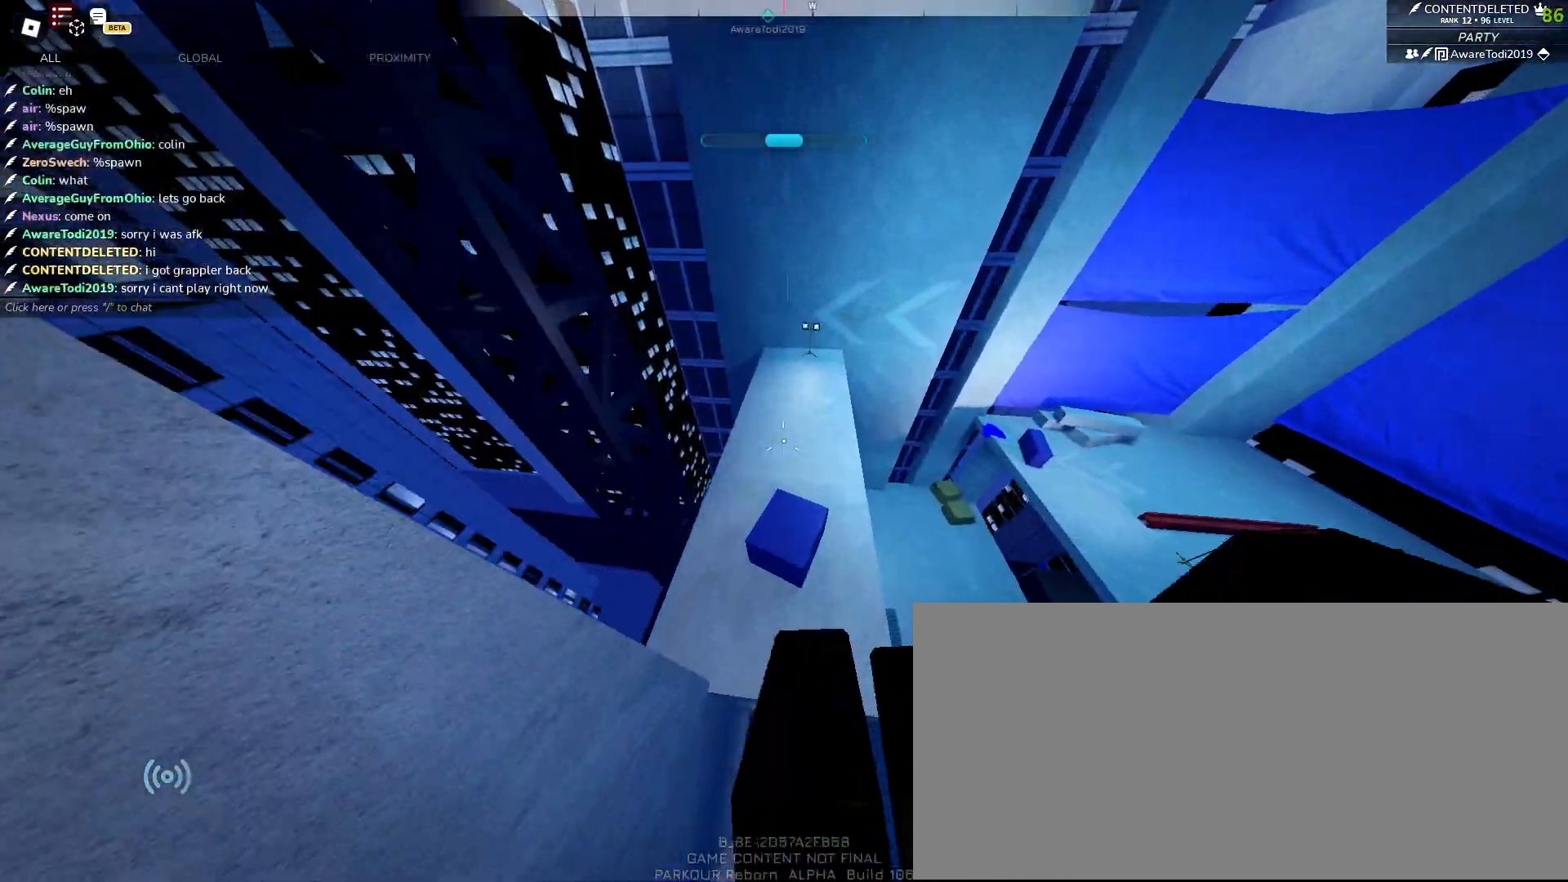
{"keys": ["shift", "w"], "mouse": [], "events": [[417, "shift", "down"]]}
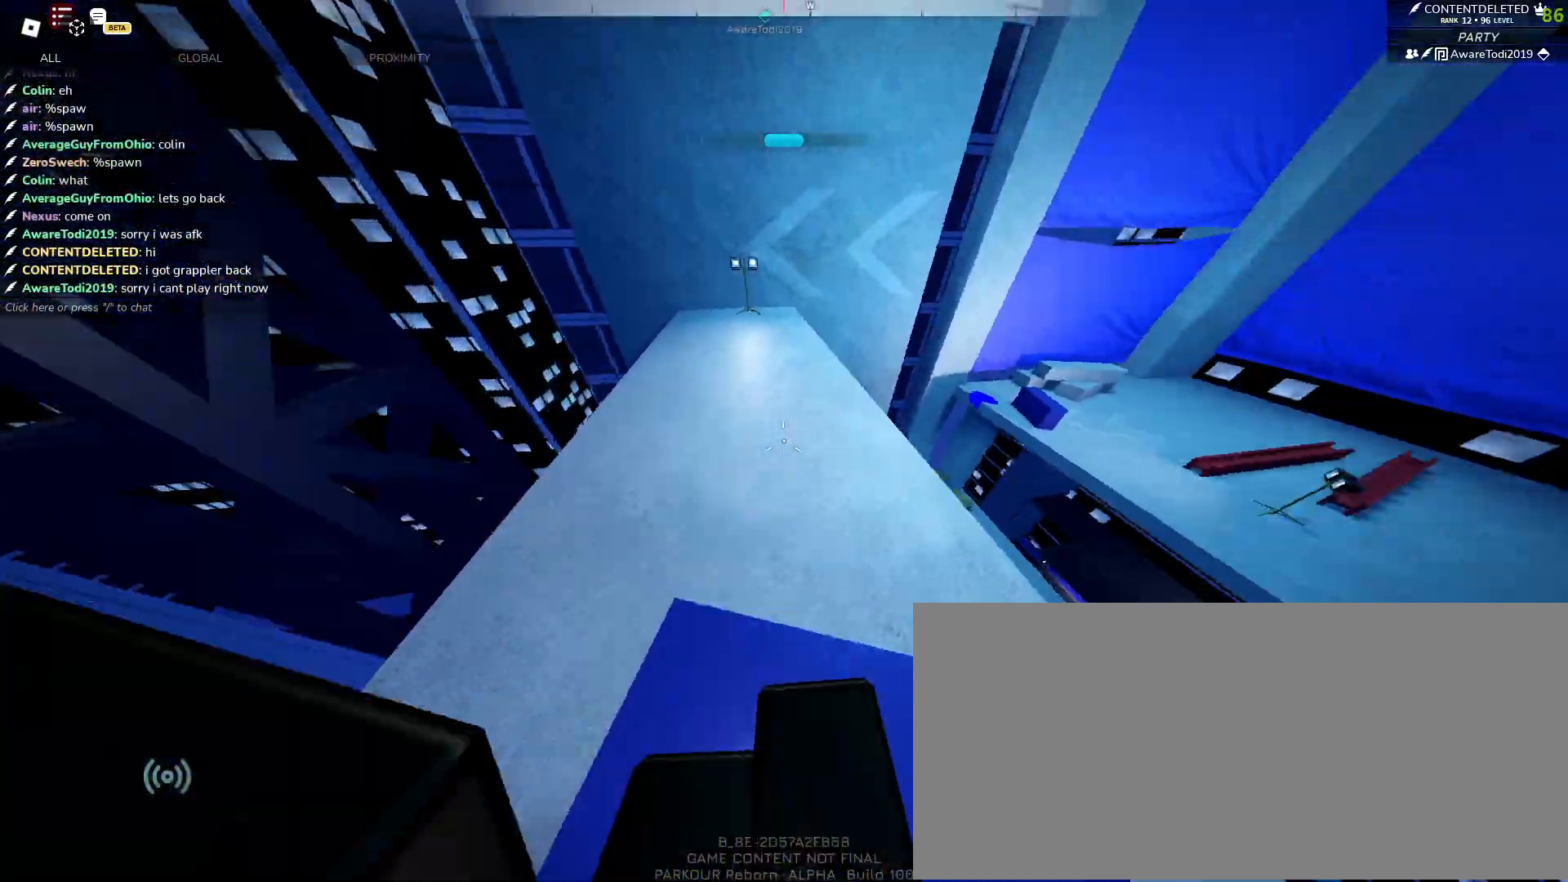
{"keys": ["a"], "mouse": [], "events": [[150, "a", "down"], [150, "shift", "up"], [450, "w", "up"]]}
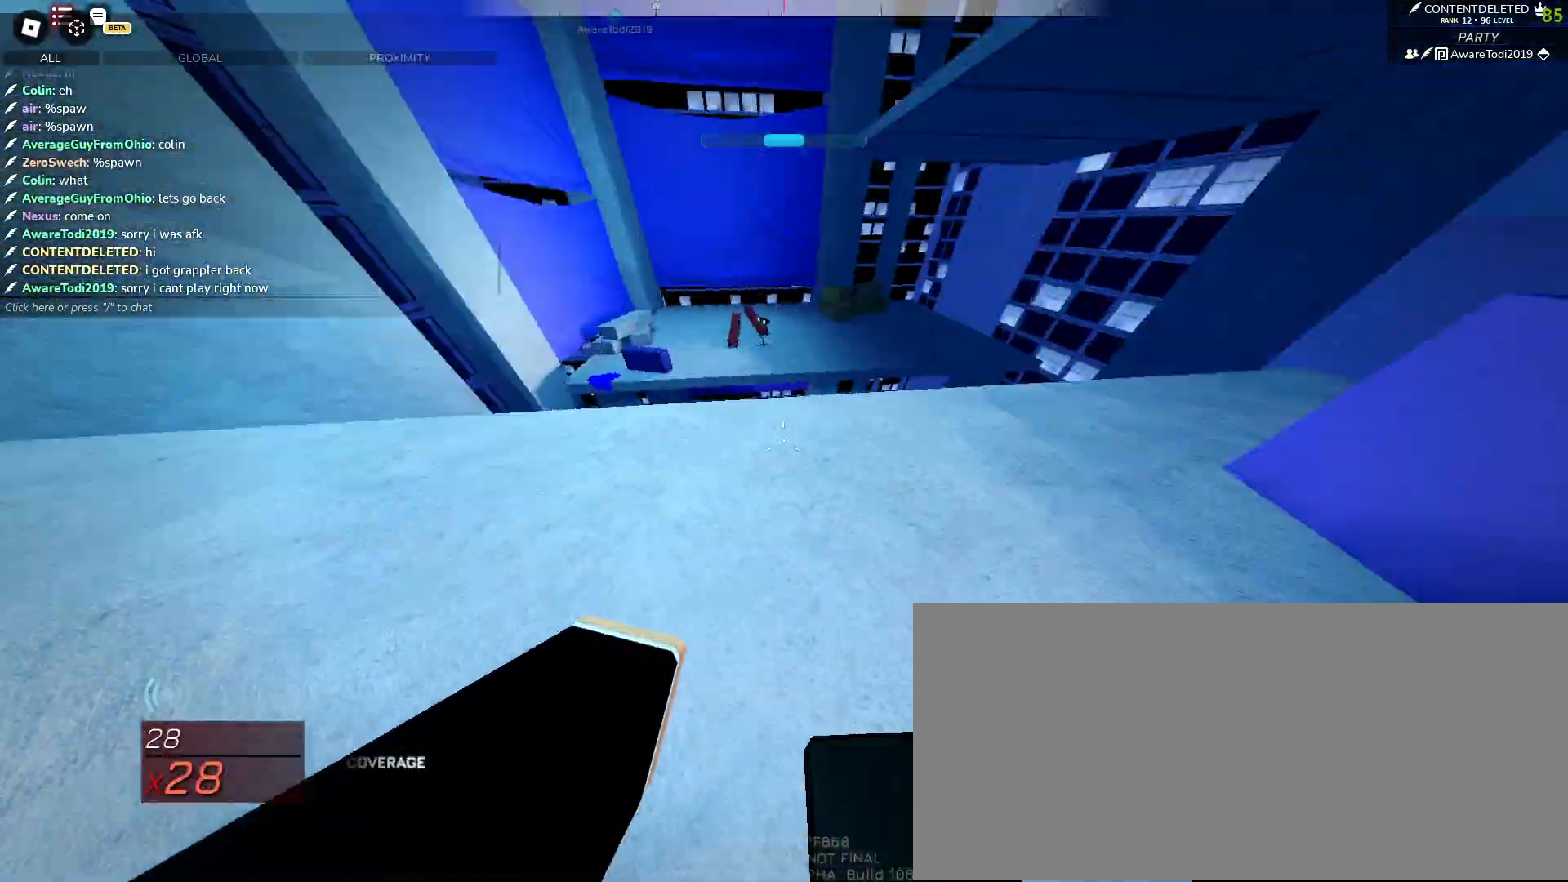
{"keys": [], "mouse": [], "events": [[117, "s", "down"], [183, "s", "up"], [267, "s", "down"], [450, "a", "up"], [467, "s", "up"]]}
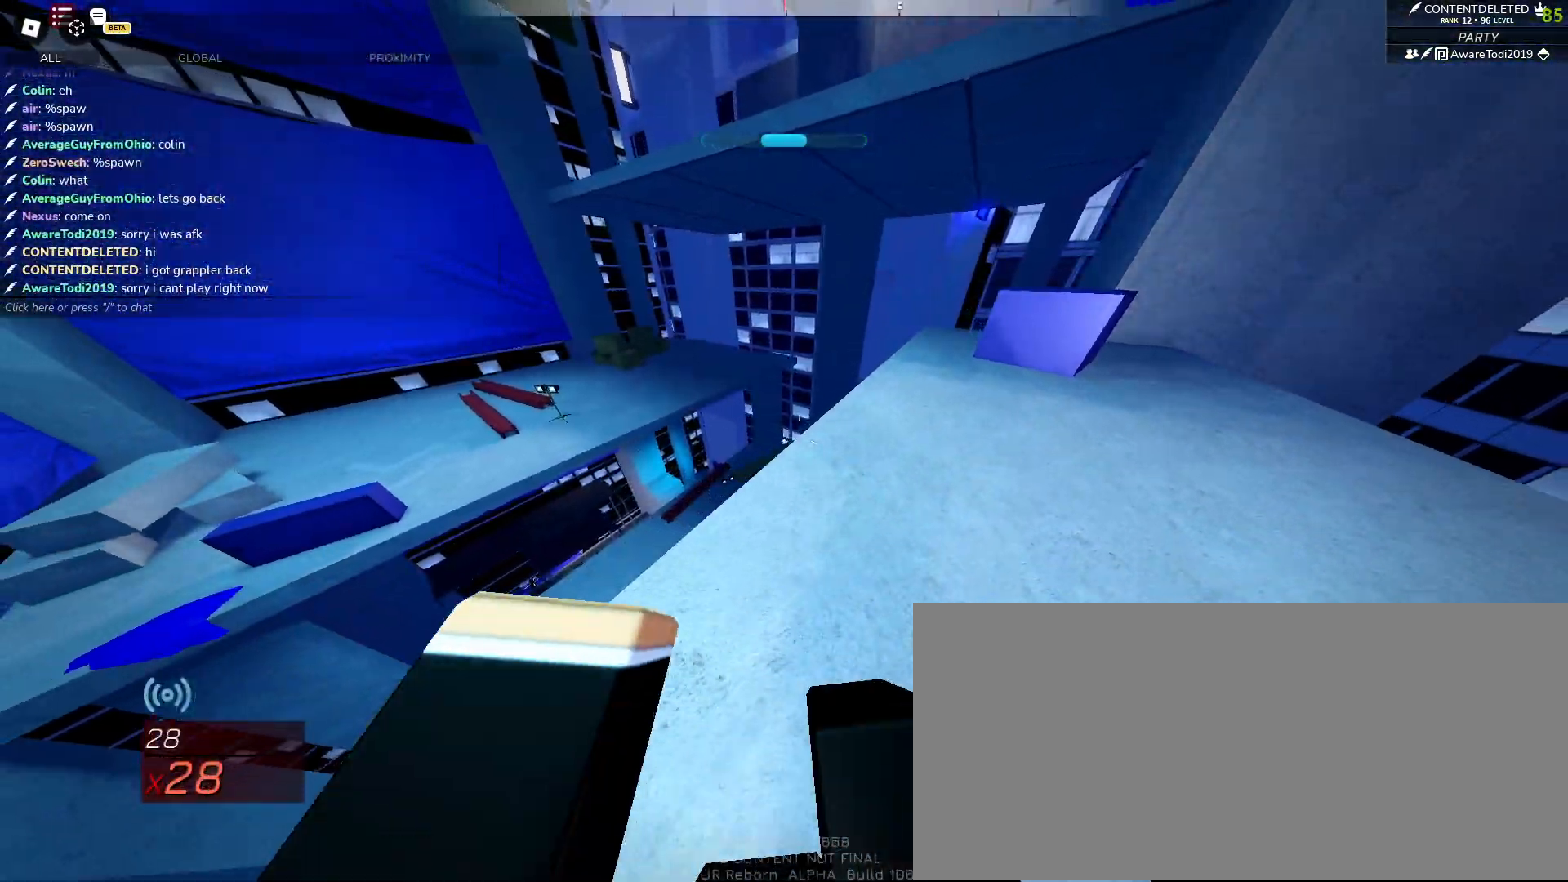
{"keys": [], "mouse": [], "events": []}